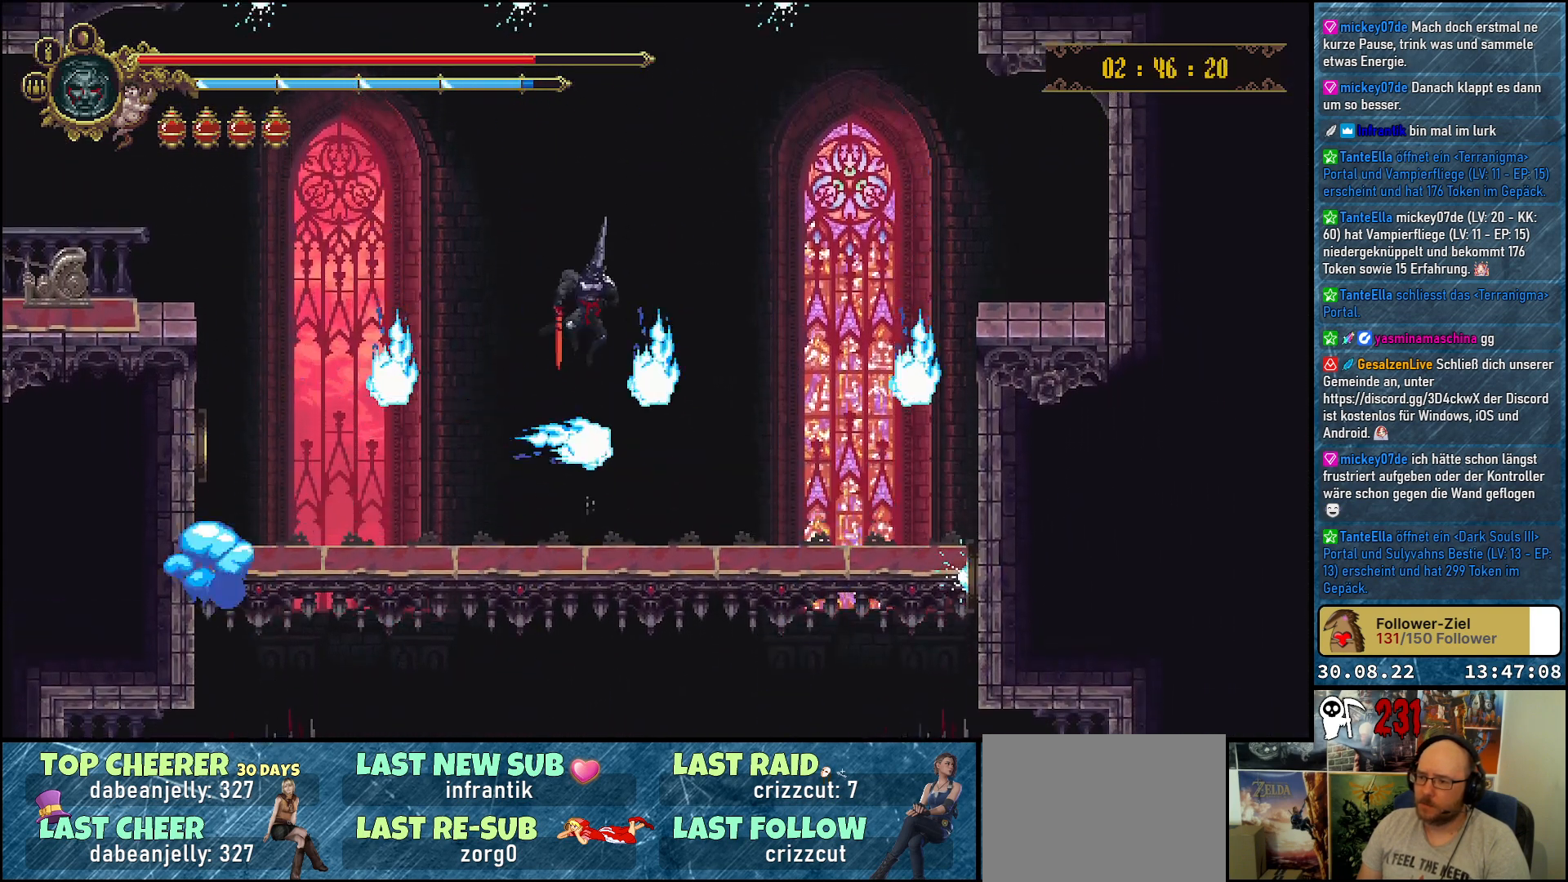
Gameplay with a controller (Xbox layout); each line is a JSON object with the inputs held at the frame after it. "events" lists button and stick changes between this image and that frame as [ms after this image, input, new state], when the widget could be followed in between.
{"buttons": [], "left_stick": "center", "right_stick": "center", "events": [[67, "A", "up"]]}
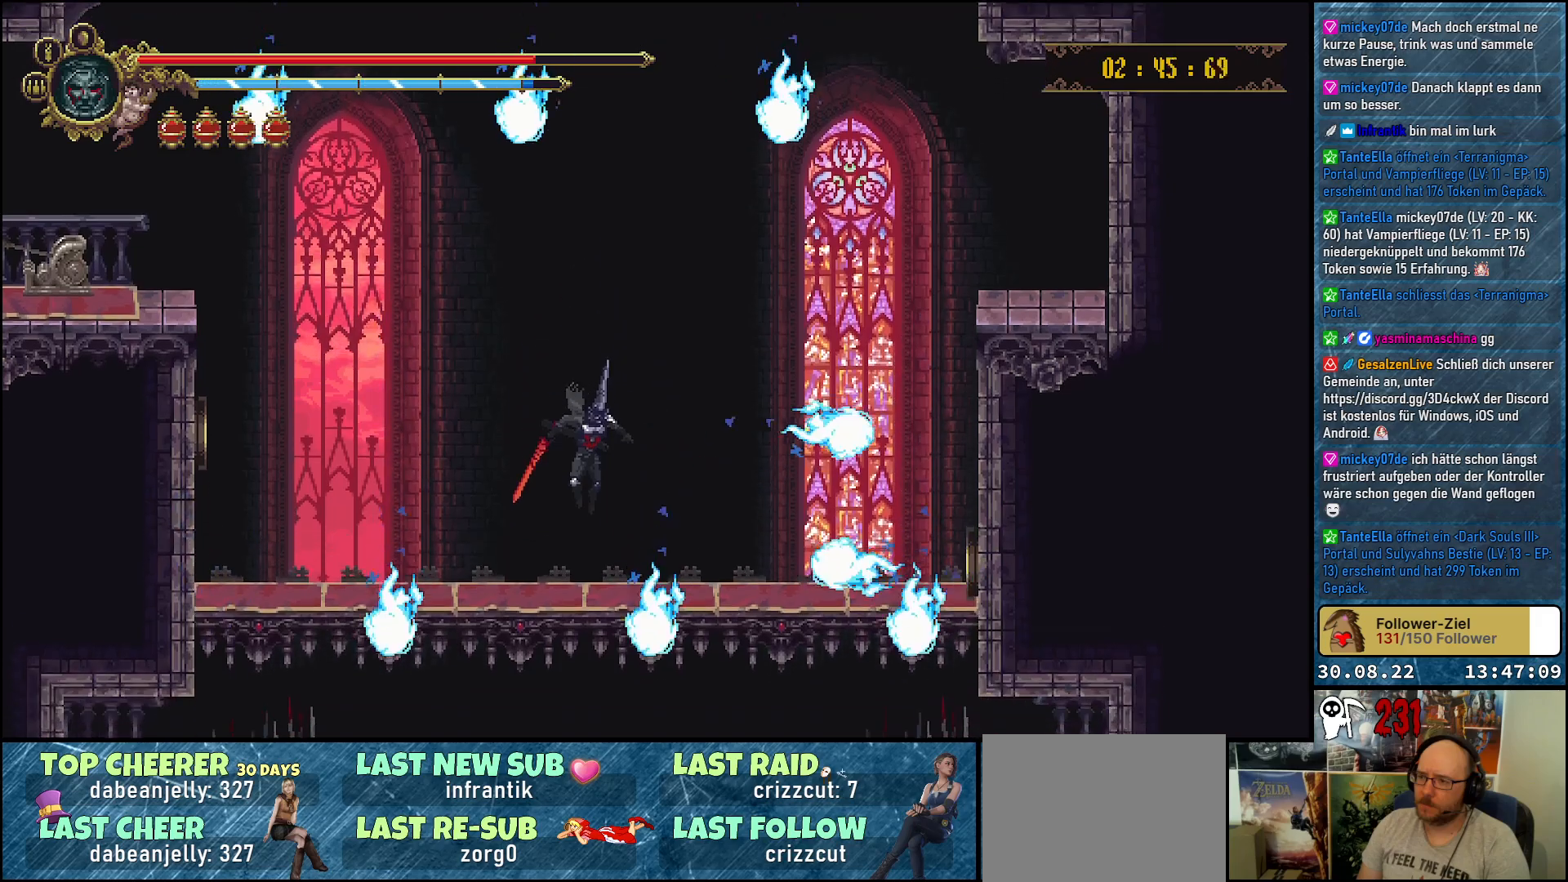
{"buttons": ["A"], "left_stick": "center", "right_stick": "center", "events": [[400, "A", "down"]]}
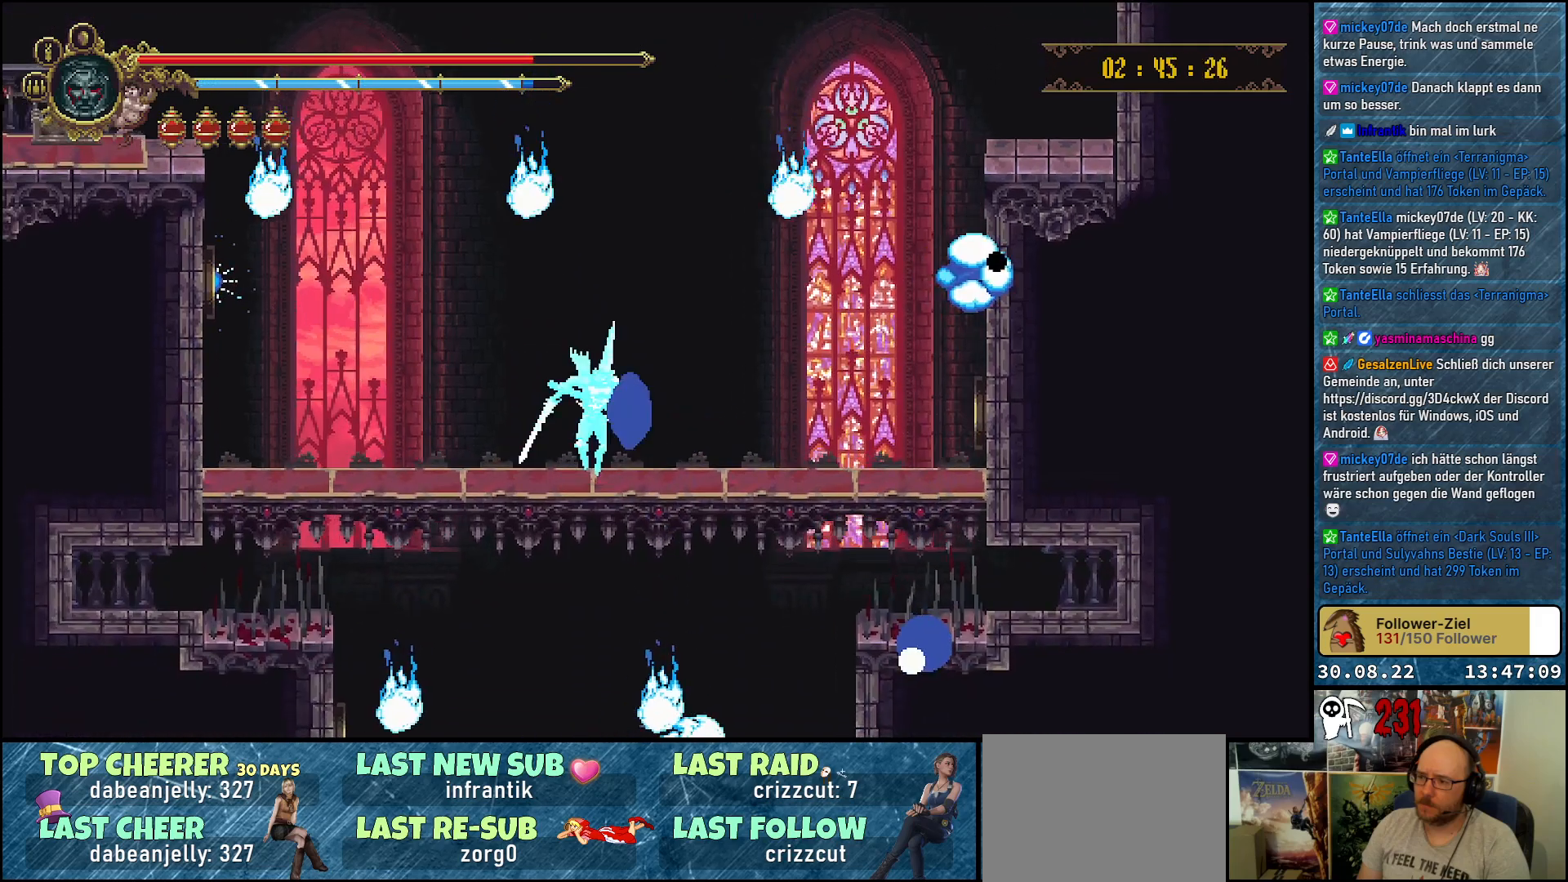
{"buttons": [], "left_stick": "center", "right_stick": "center", "events": [[33, "A", "up"]]}
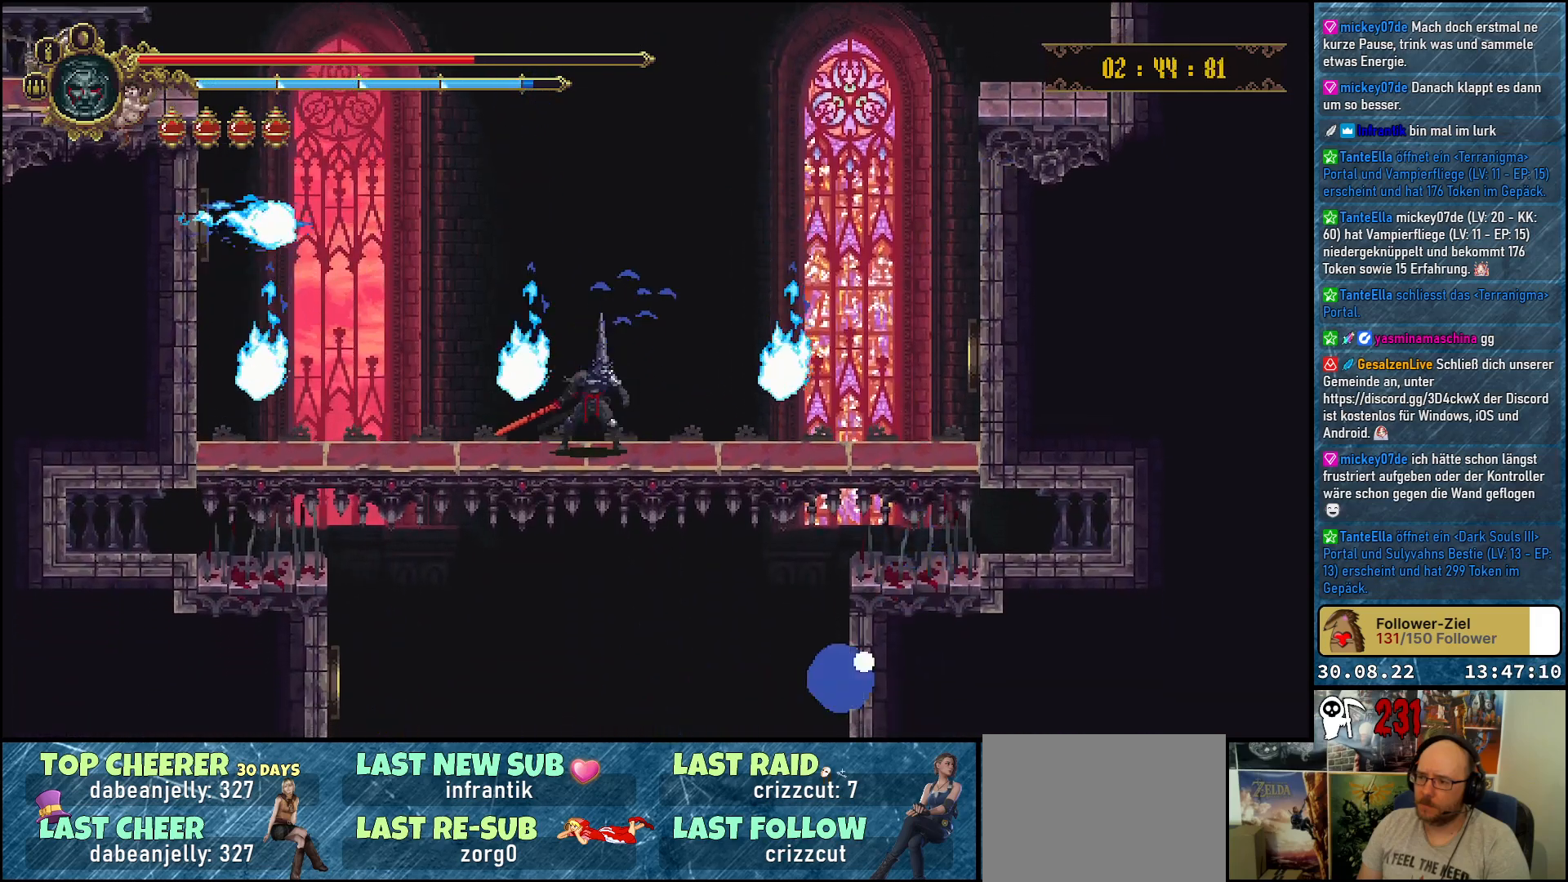
{"buttons": [], "left_stick": "center", "right_stick": "center", "events": []}
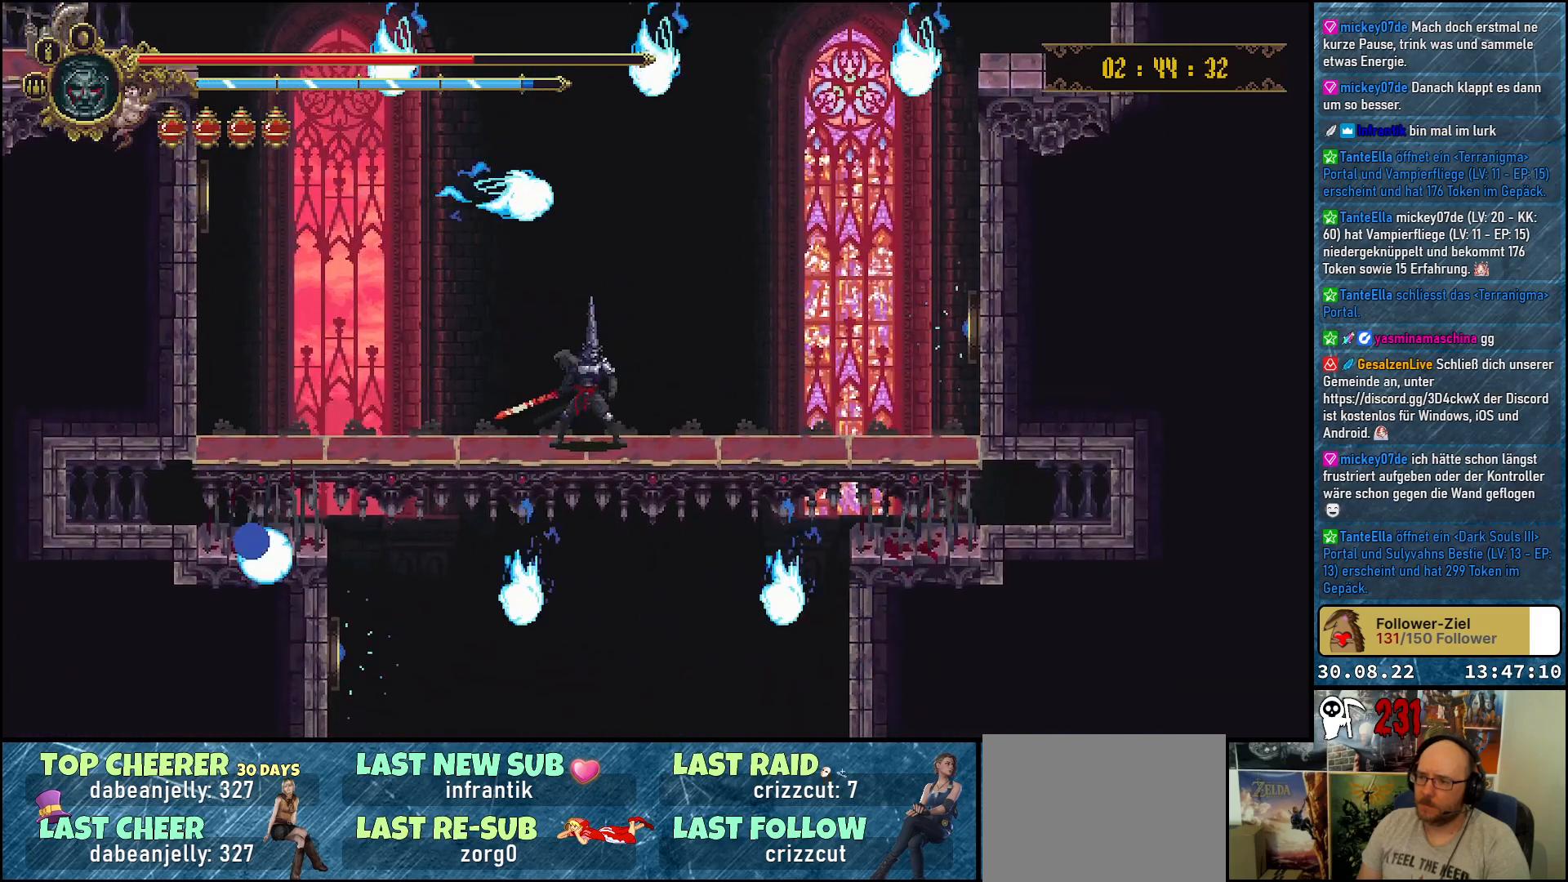
{"buttons": [], "left_stick": "center", "right_stick": "center", "events": []}
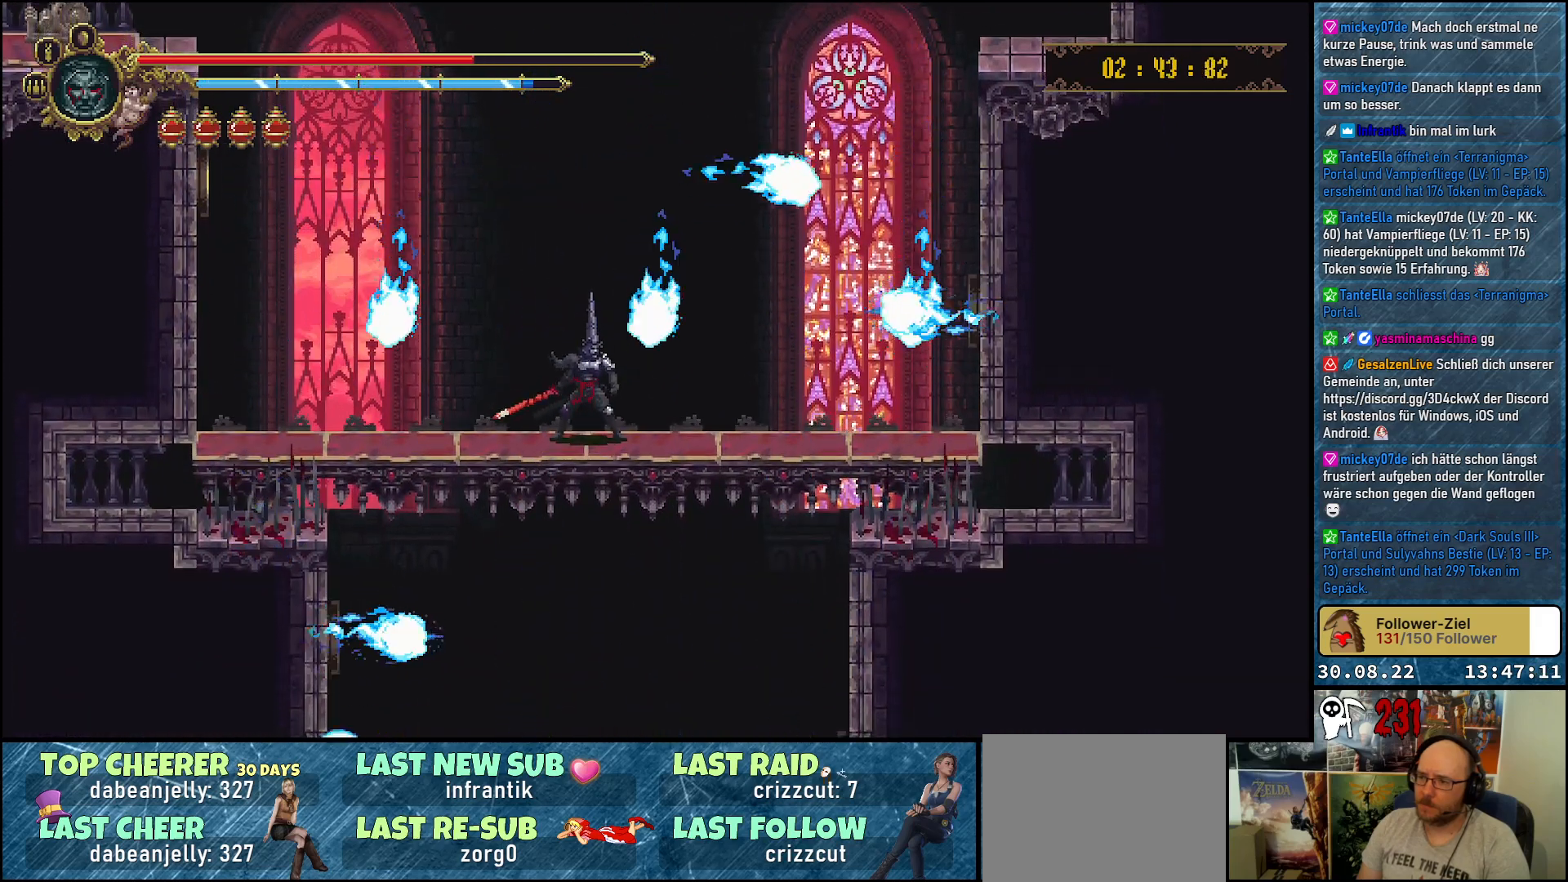
{"buttons": ["DPAD_DOWN"], "left_stick": "center", "right_stick": "center", "events": [[83, "DPAD_DOWN", "down"]]}
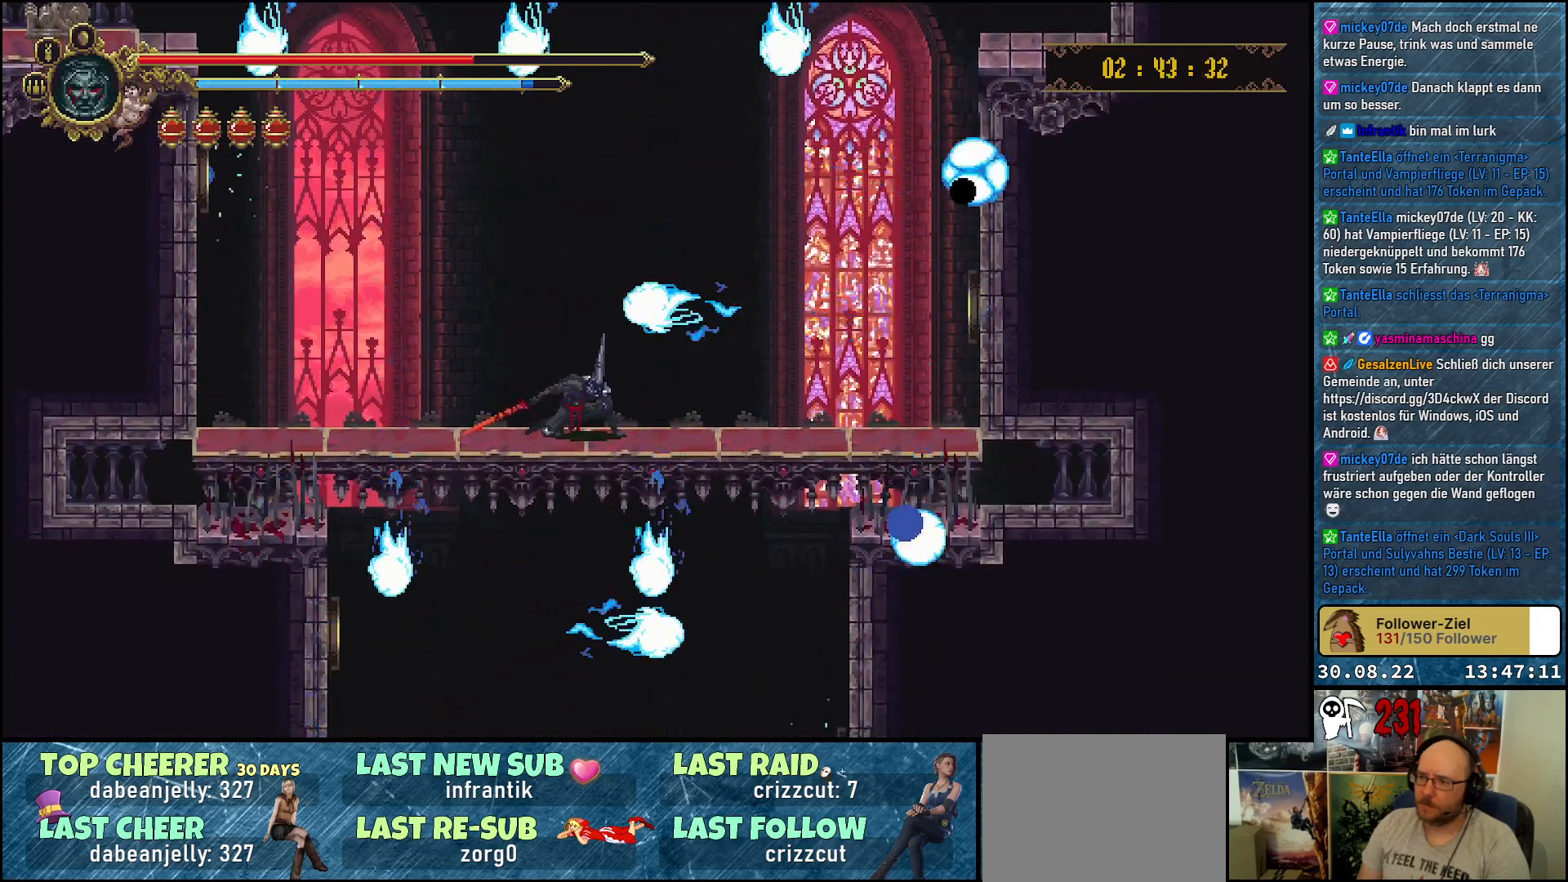
{"buttons": ["DPAD_DOWN"], "left_stick": "center", "right_stick": "center", "events": []}
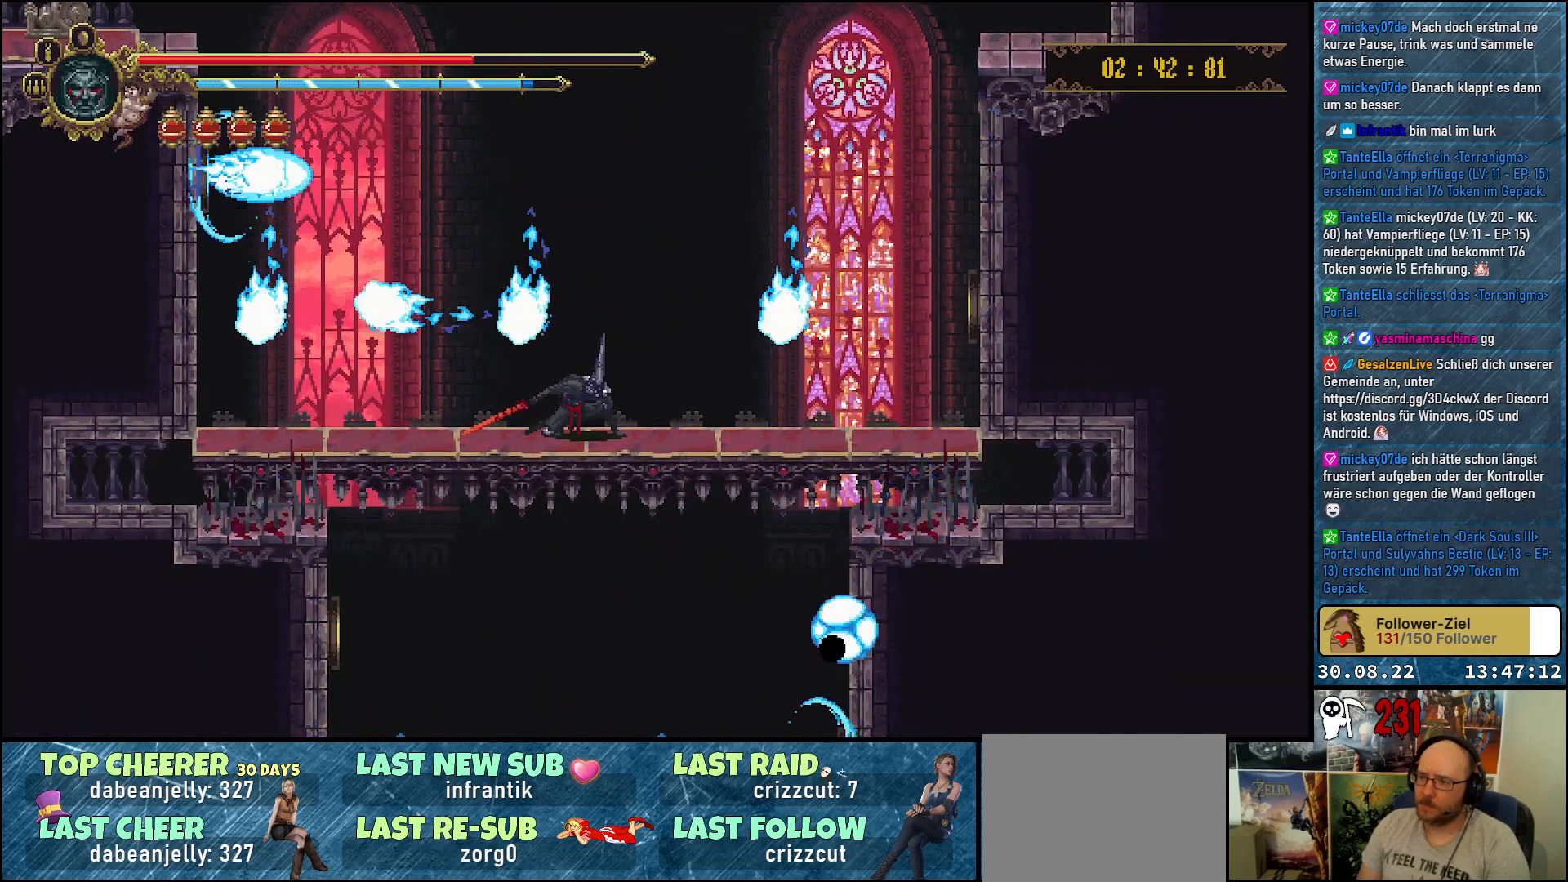
{"buttons": ["DPAD_DOWN"], "left_stick": "center", "right_stick": "center", "events": []}
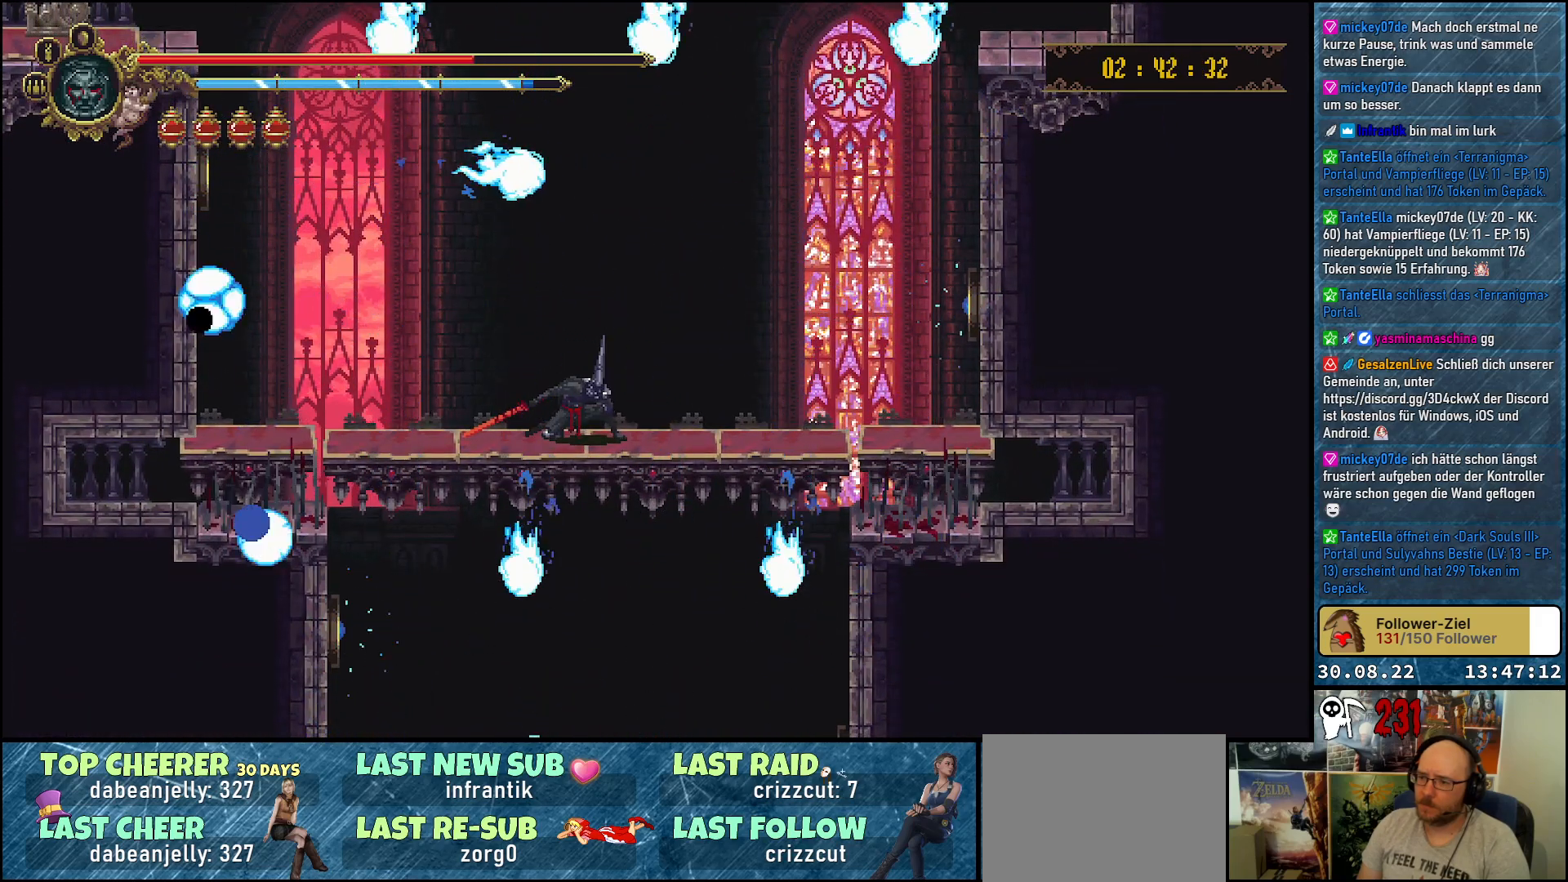
{"buttons": ["DPAD_DOWN"], "left_stick": "center", "right_stick": "center", "events": []}
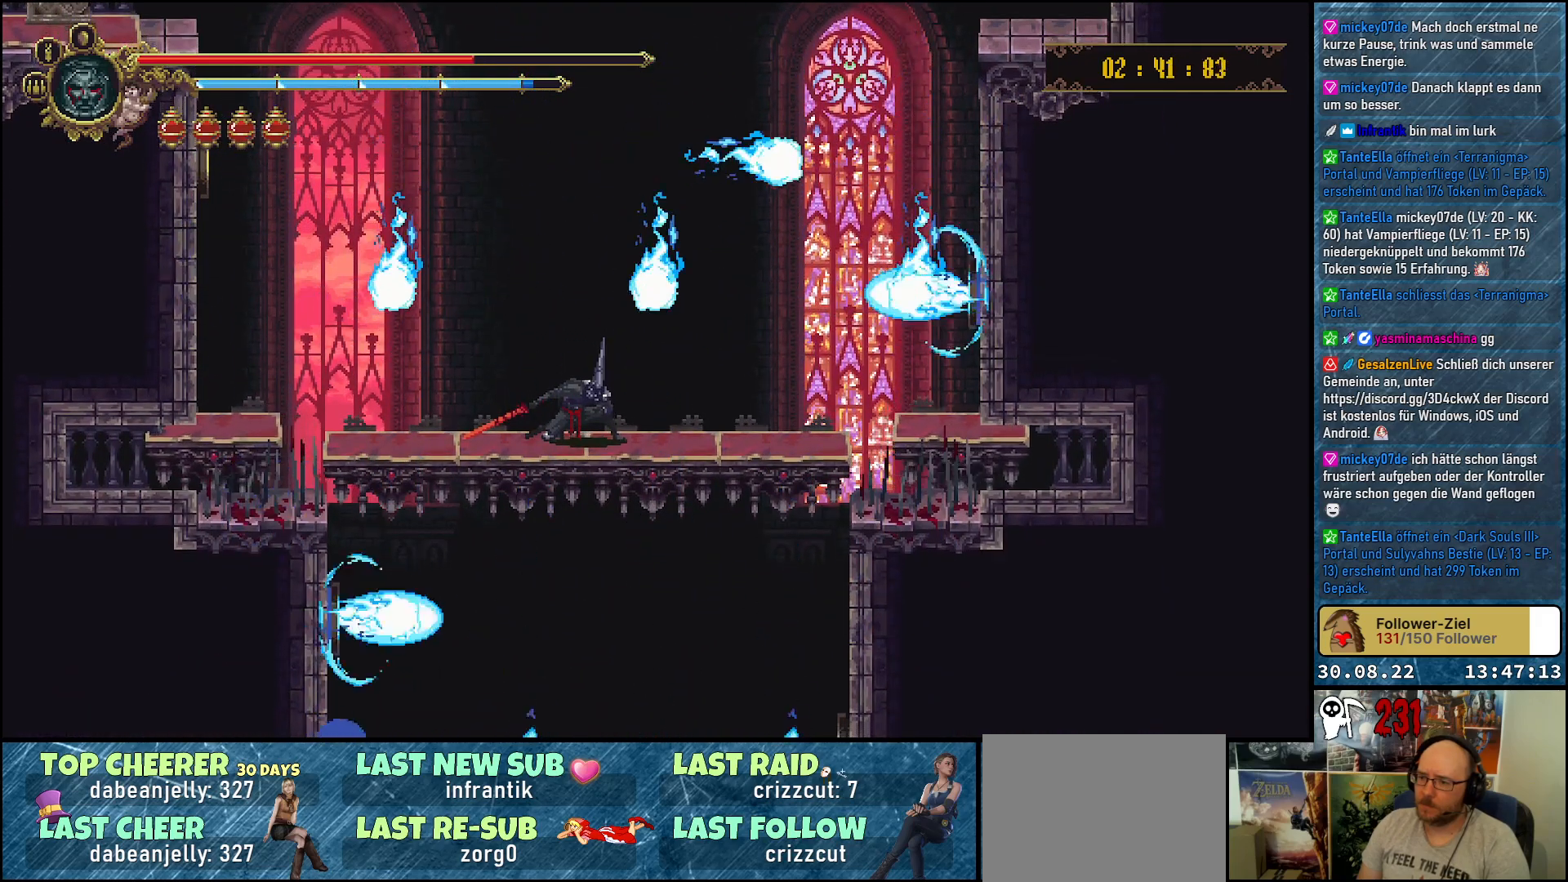
{"buttons": ["DPAD_DOWN"], "left_stick": "center", "right_stick": "center", "events": []}
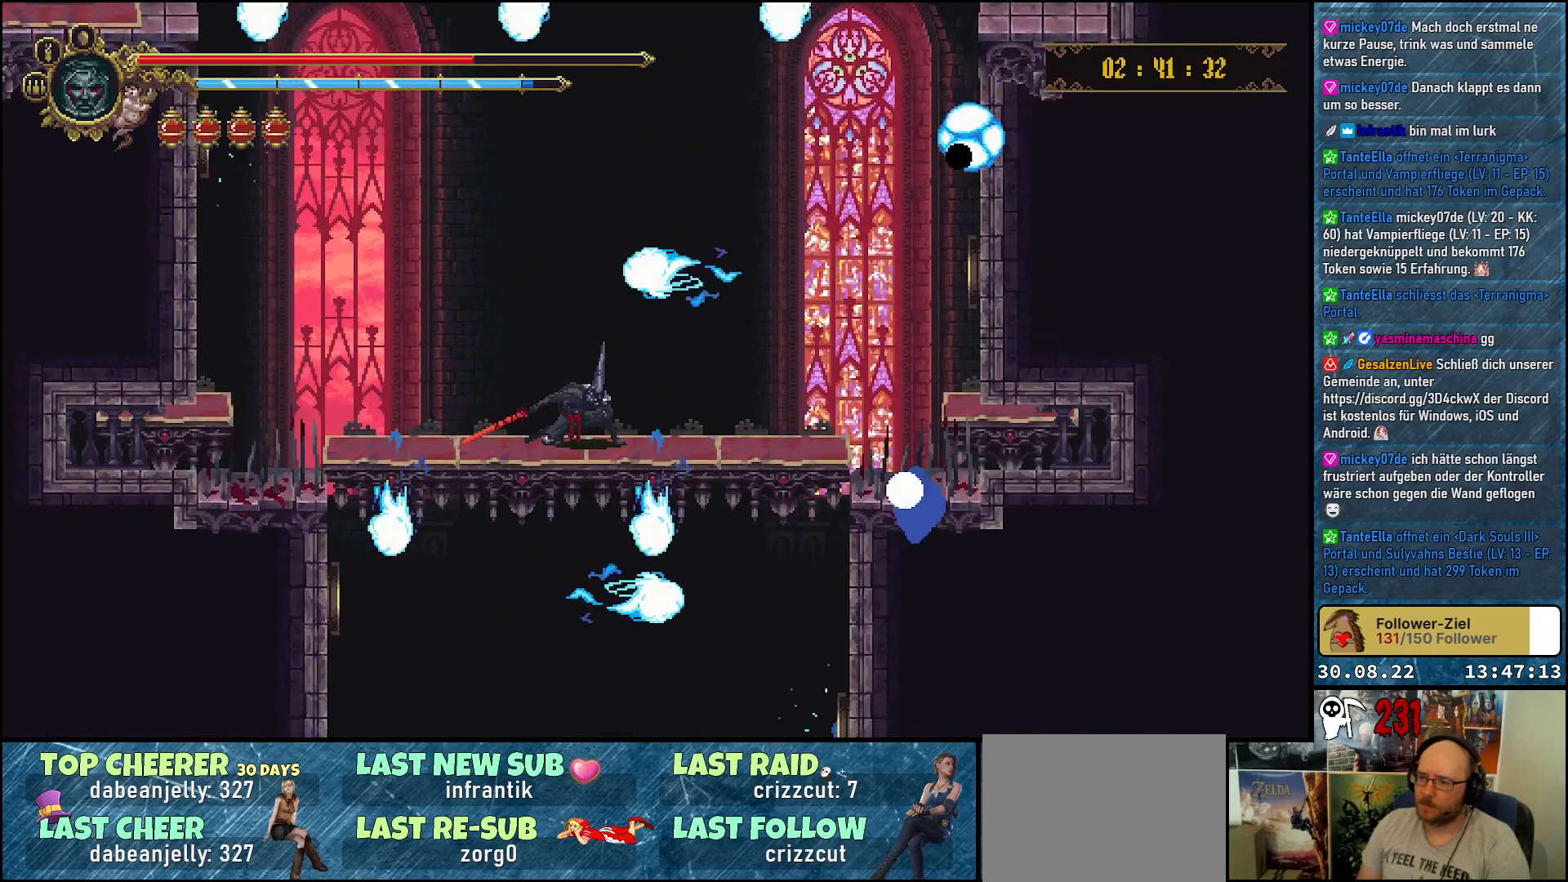
{"buttons": ["DPAD_DOWN"], "left_stick": "center", "right_stick": "center", "events": []}
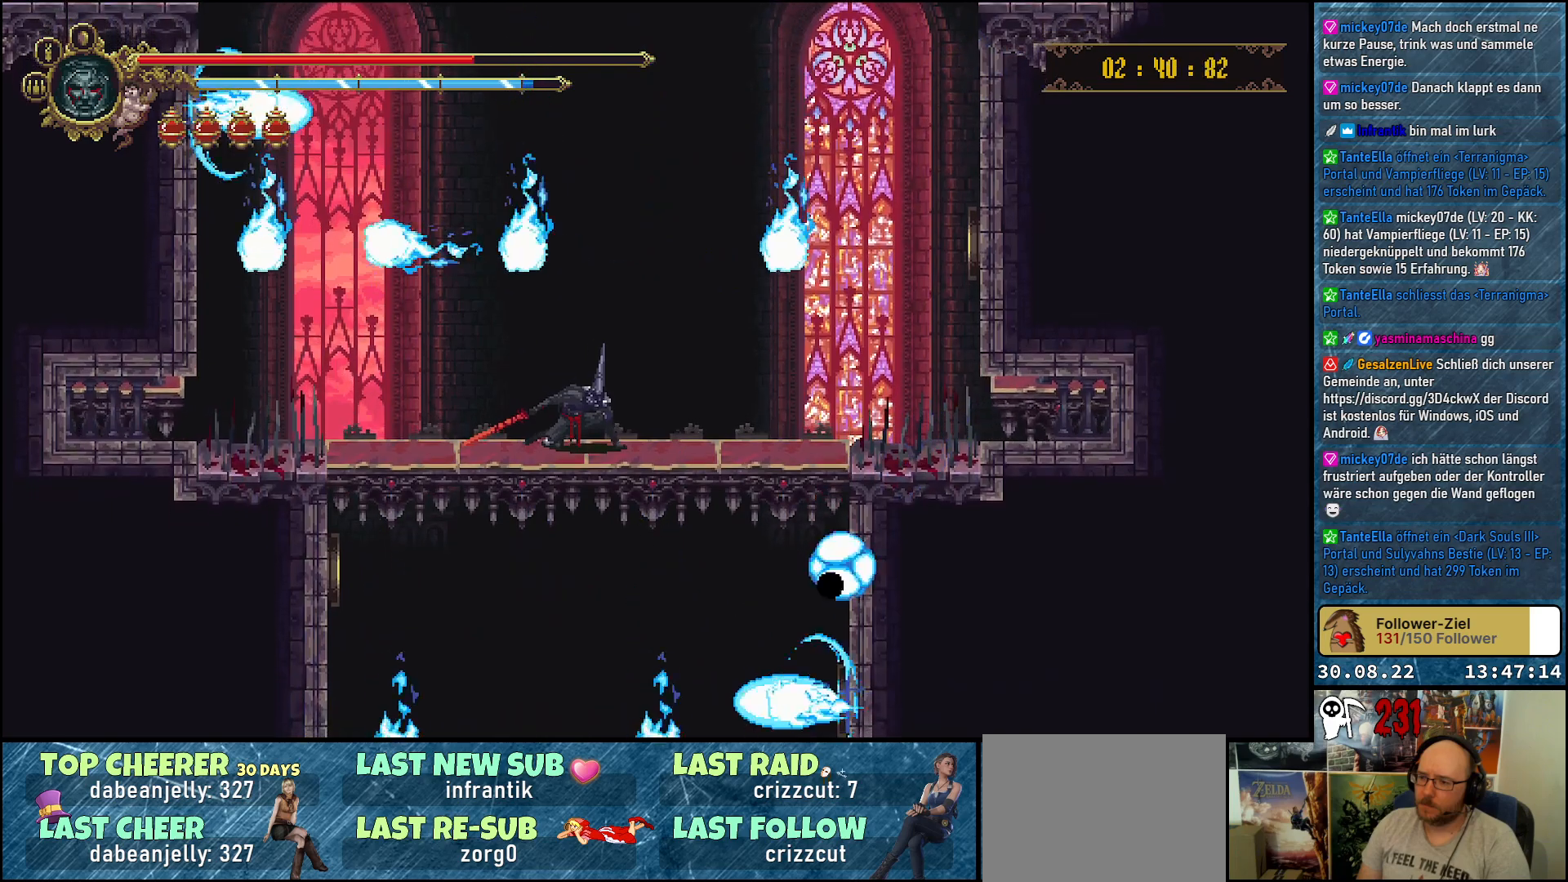
{"buttons": [], "left_stick": "center", "right_stick": "center", "events": [[67, "DPAD_DOWN", "up"]]}
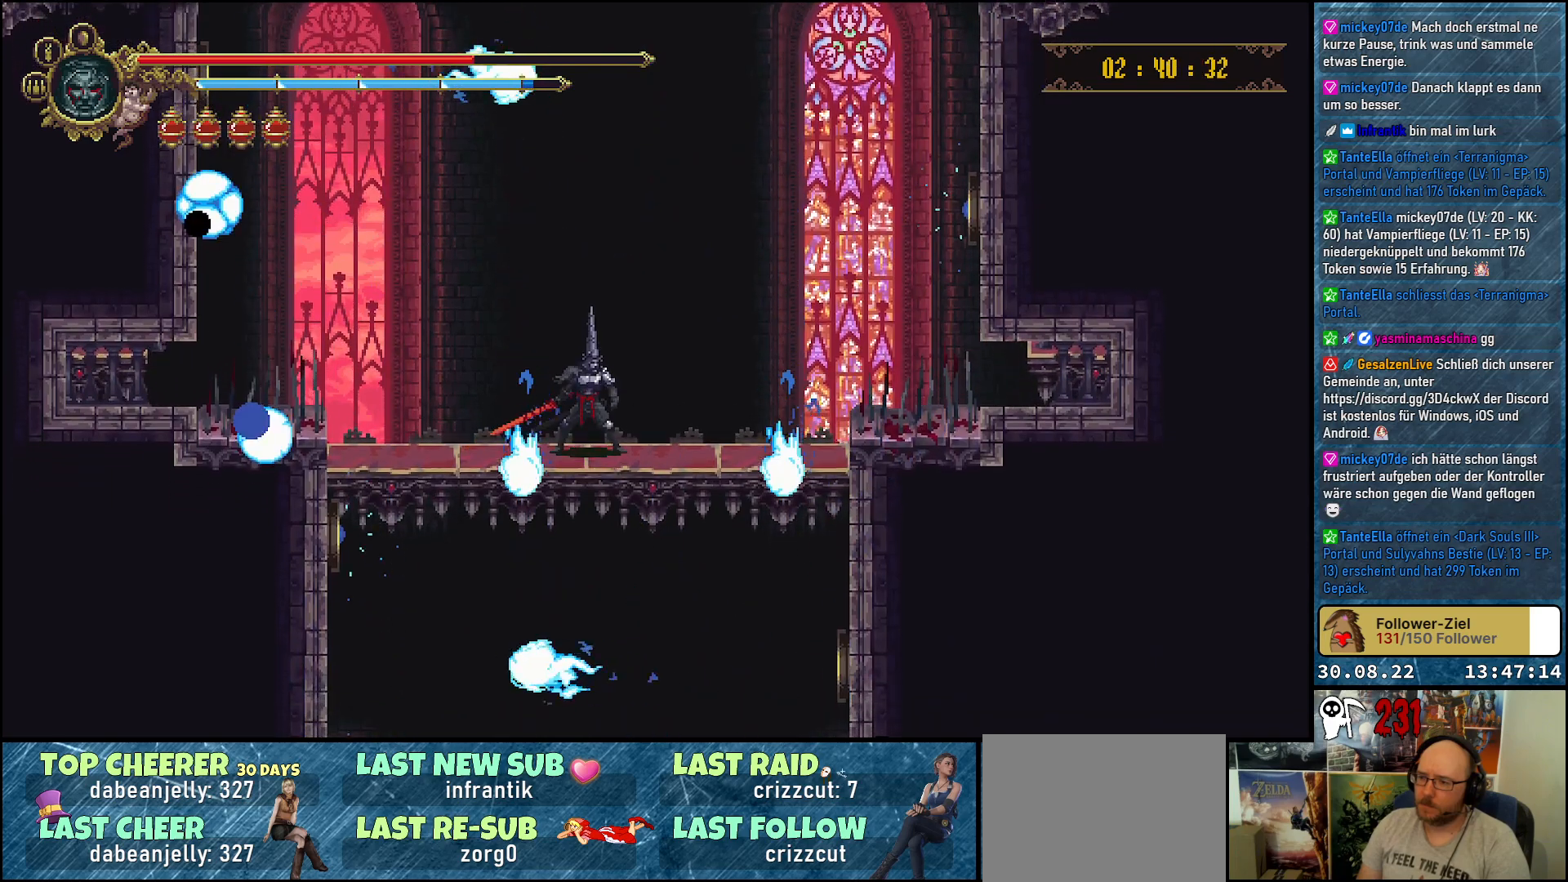
{"buttons": [], "left_stick": "center", "right_stick": "center", "events": []}
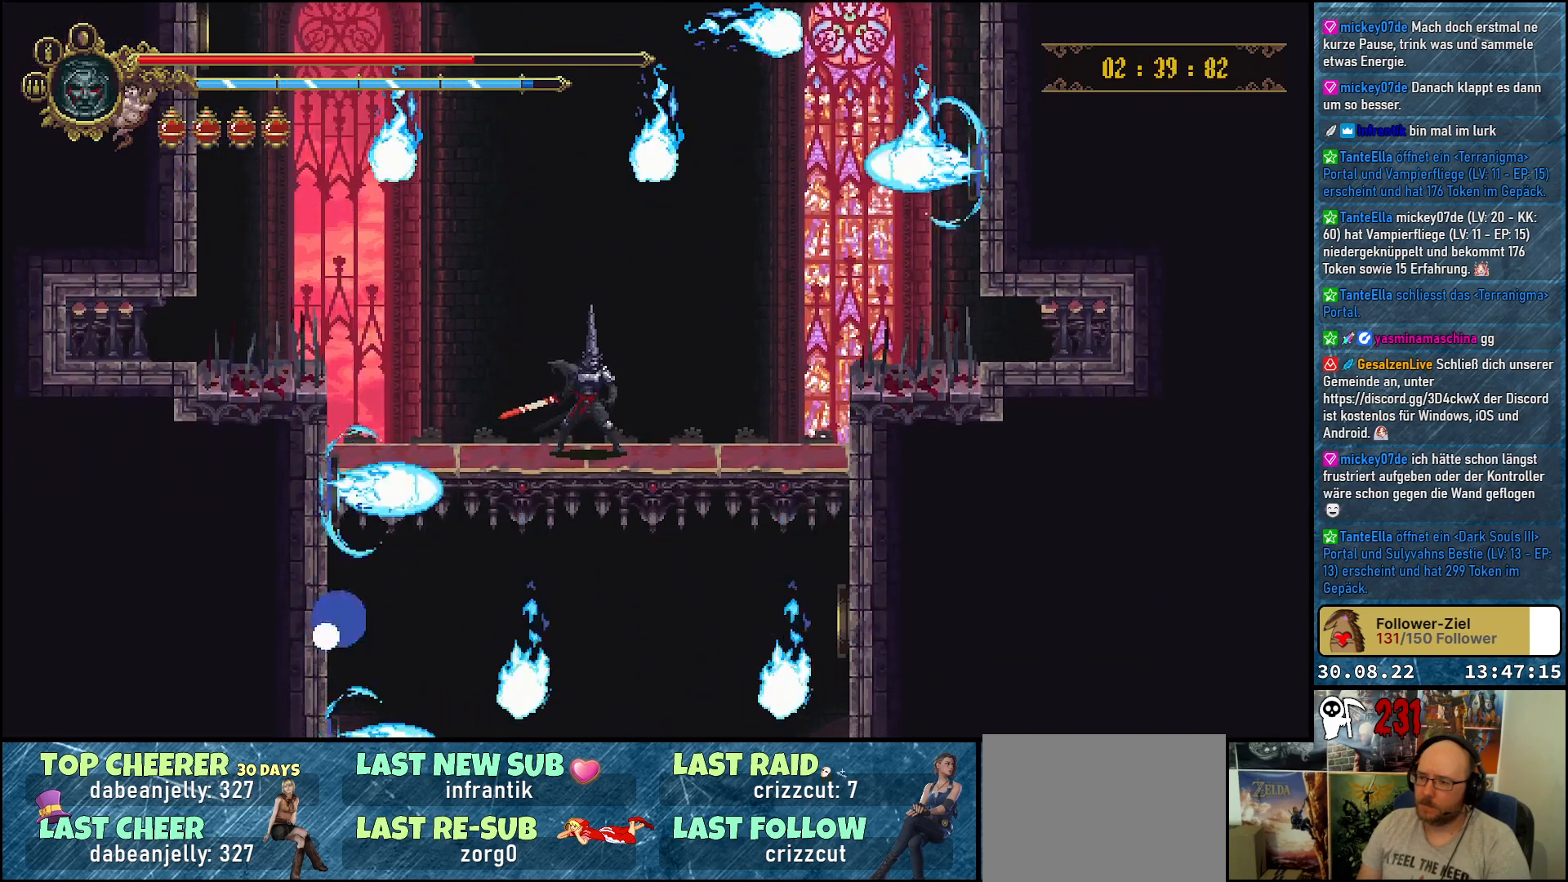
{"buttons": [], "left_stick": "center", "right_stick": "center", "events": [[17, "A", "down"], [433, "A", "up"]]}
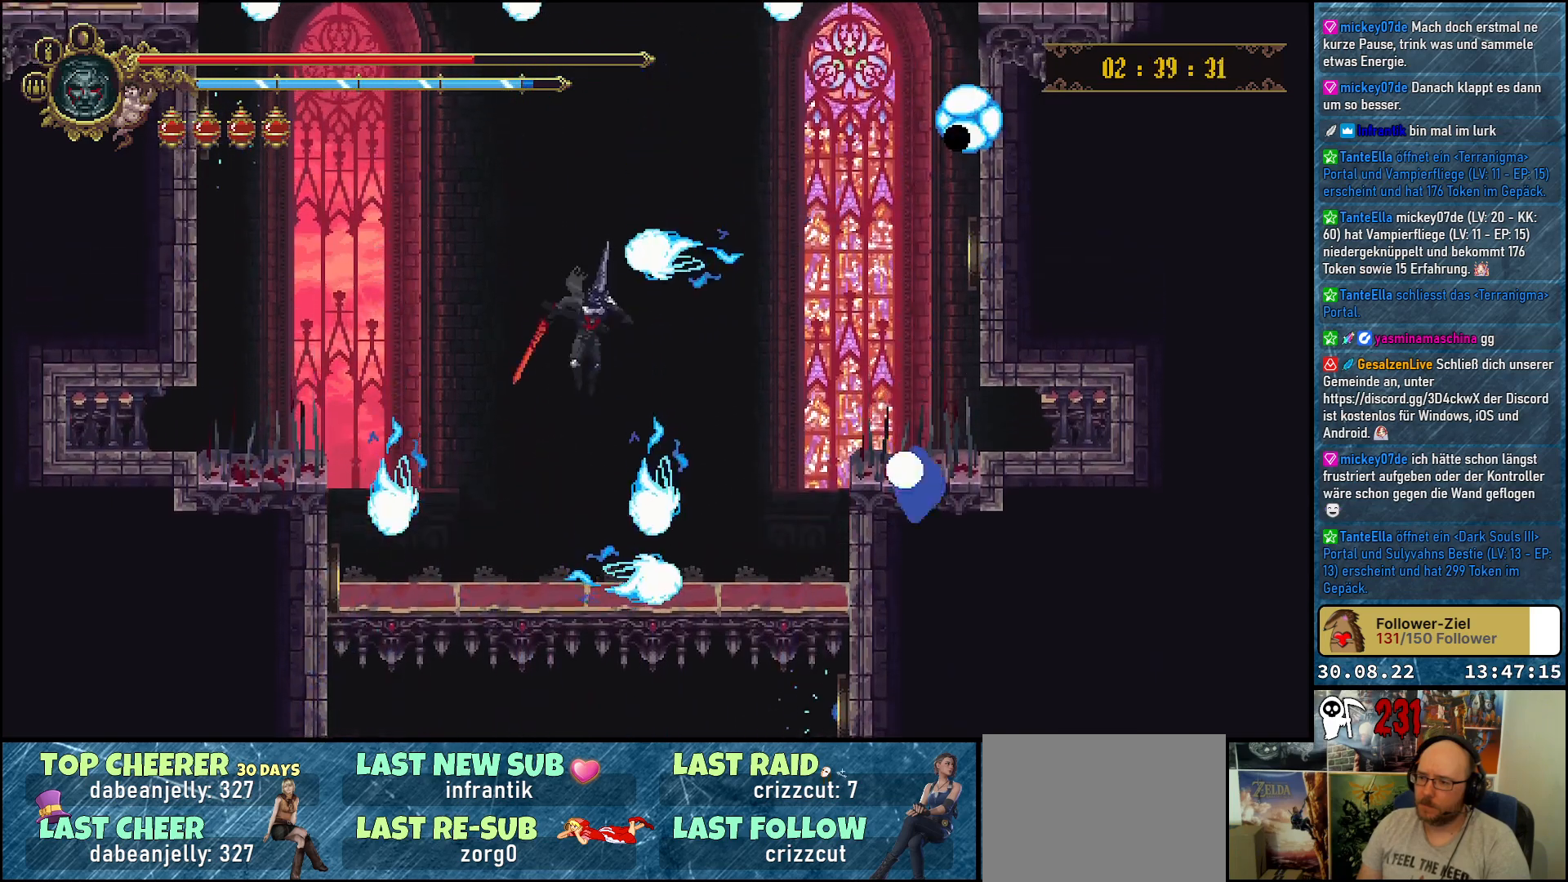
{"buttons": [], "left_stick": "center", "right_stick": "center", "events": []}
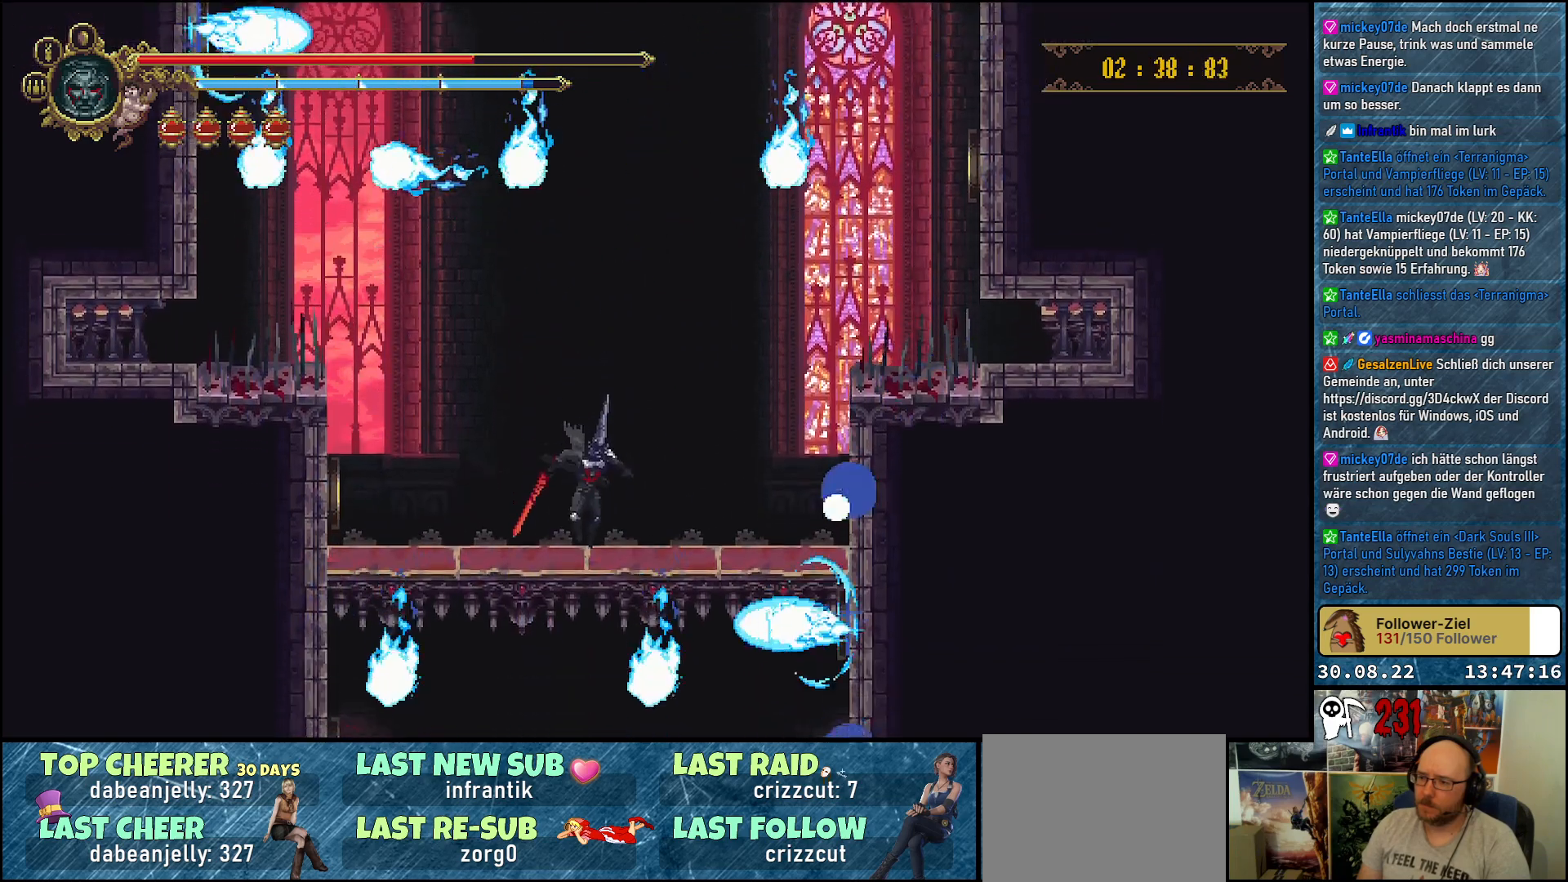
{"buttons": [], "left_stick": "center", "right_stick": "center", "events": []}
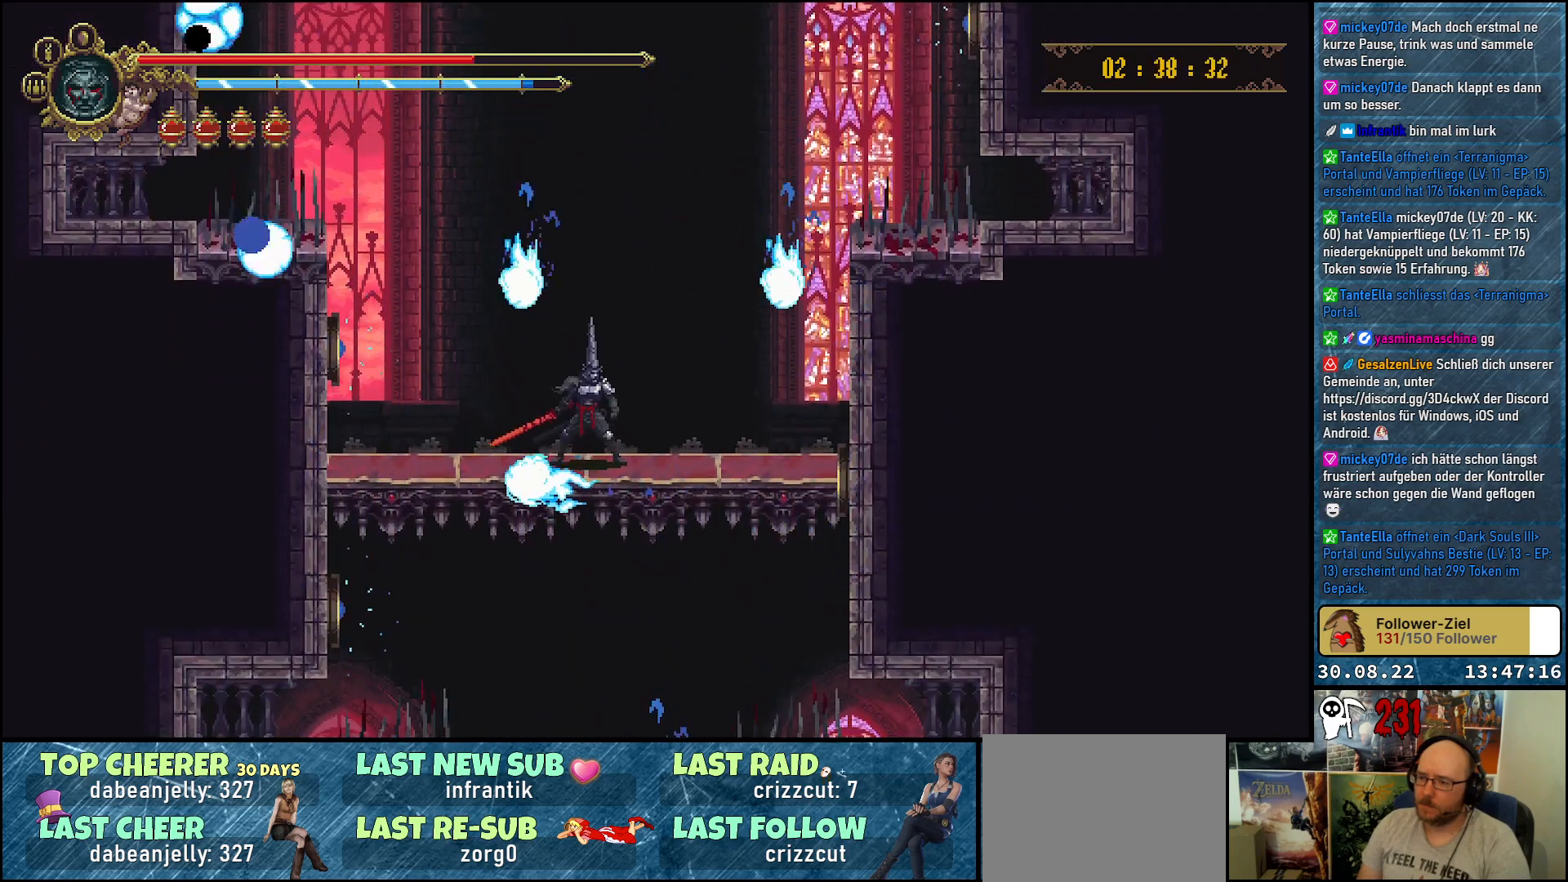
{"buttons": [], "left_stick": "center", "right_stick": "center", "events": []}
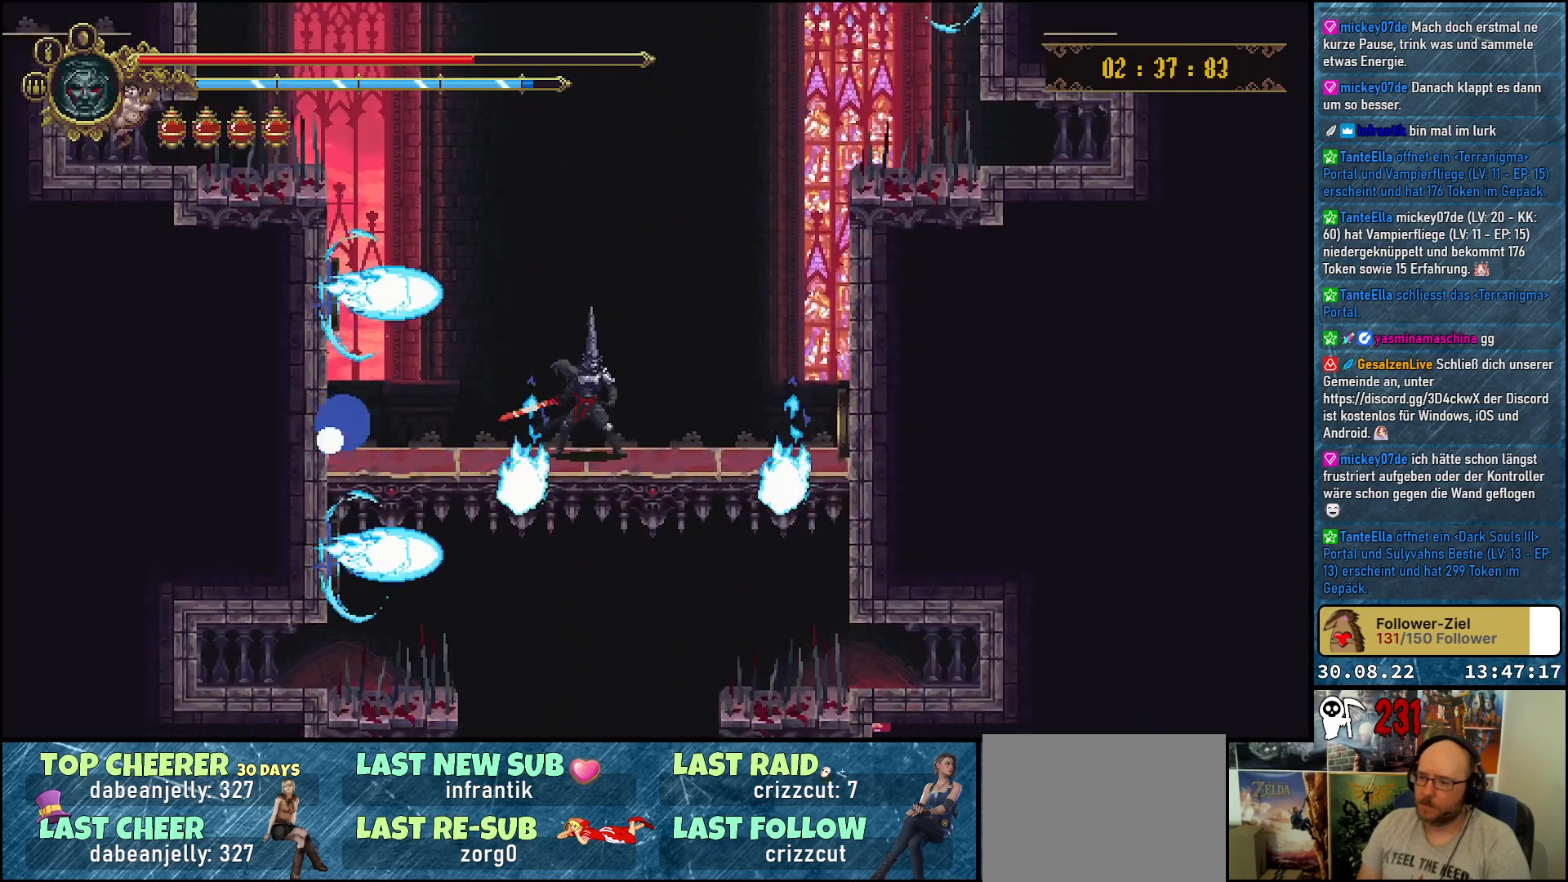
{"buttons": [], "left_stick": "center", "right_stick": "center", "events": []}
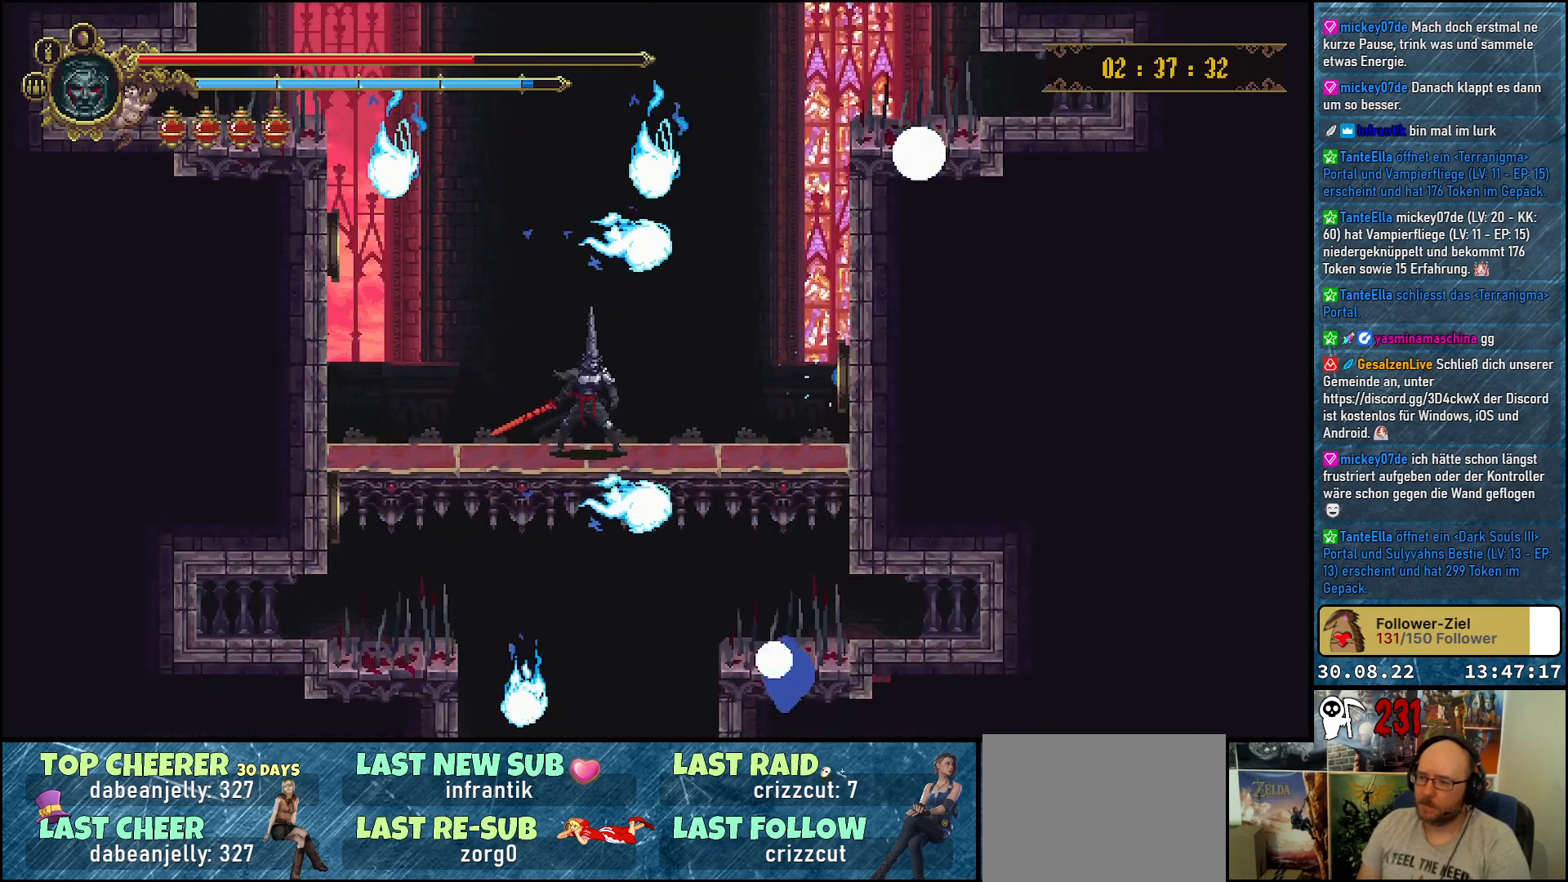
{"buttons": ["A"], "left_stick": "center", "right_stick": "center", "events": [[333, "A", "down"]]}
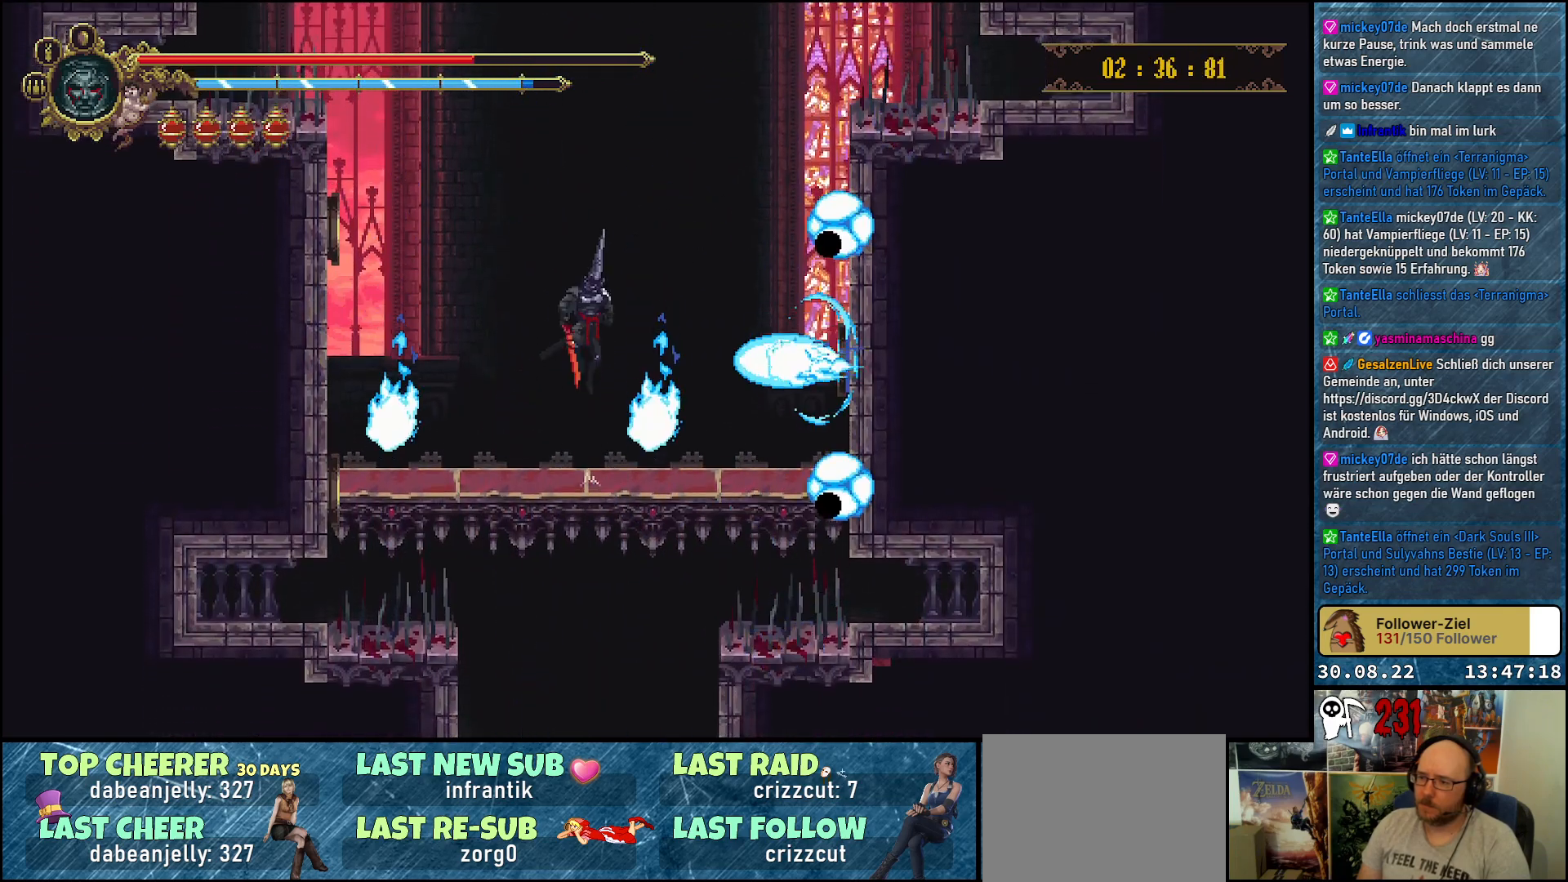
{"buttons": [], "left_stick": "center", "right_stick": "center", "events": [[17, "A", "up"]]}
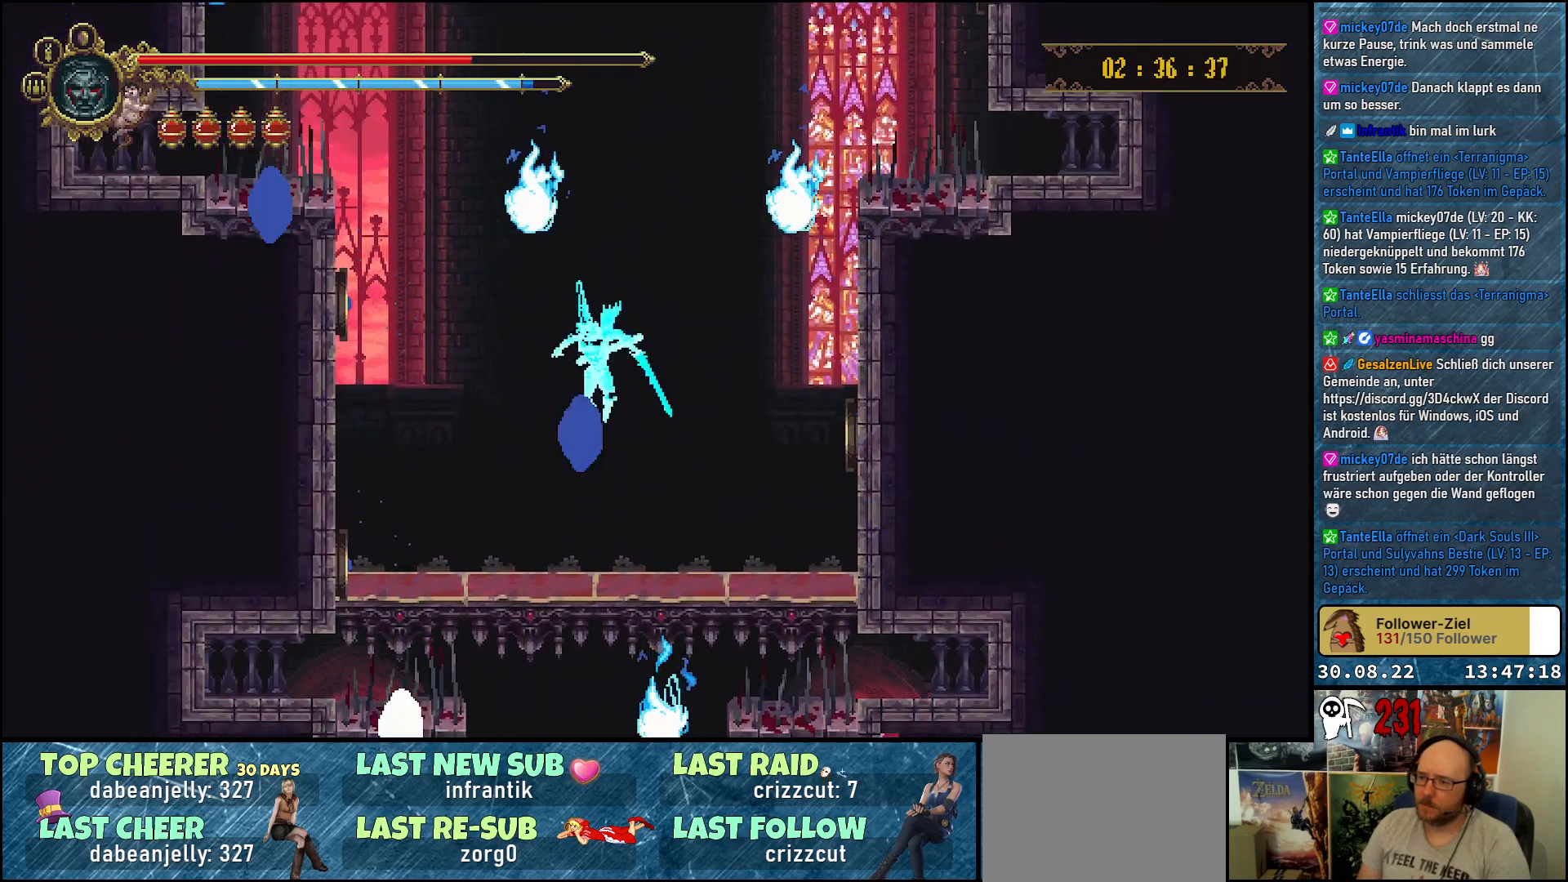
{"buttons": [], "left_stick": "center", "right_stick": "center", "events": []}
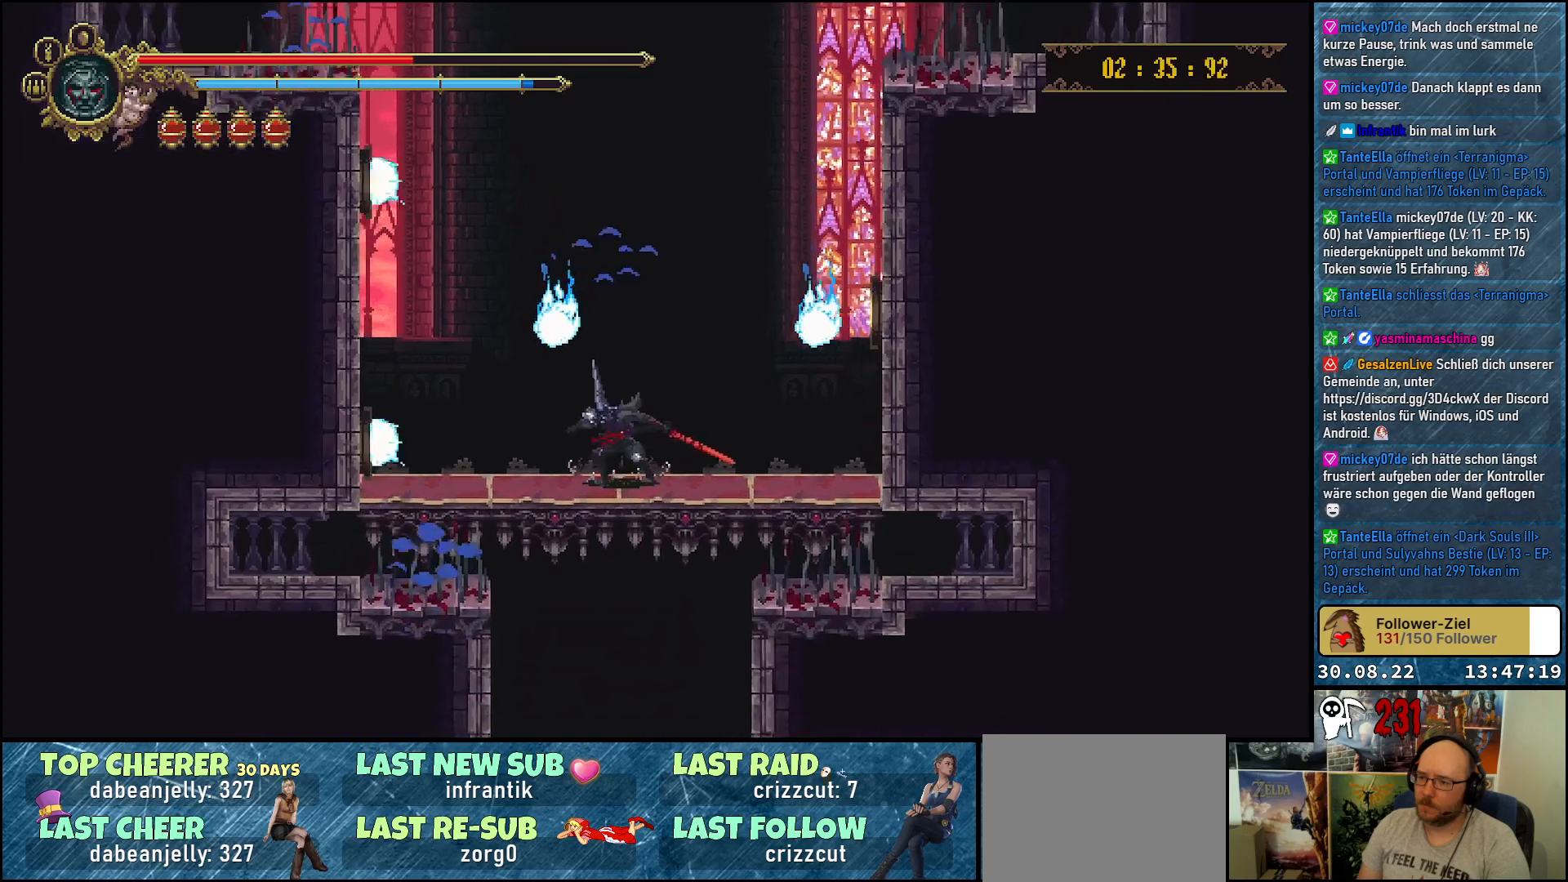
{"buttons": [], "left_stick": "center", "right_stick": "center", "events": [[167, "A", "down"], [283, "A", "up"]]}
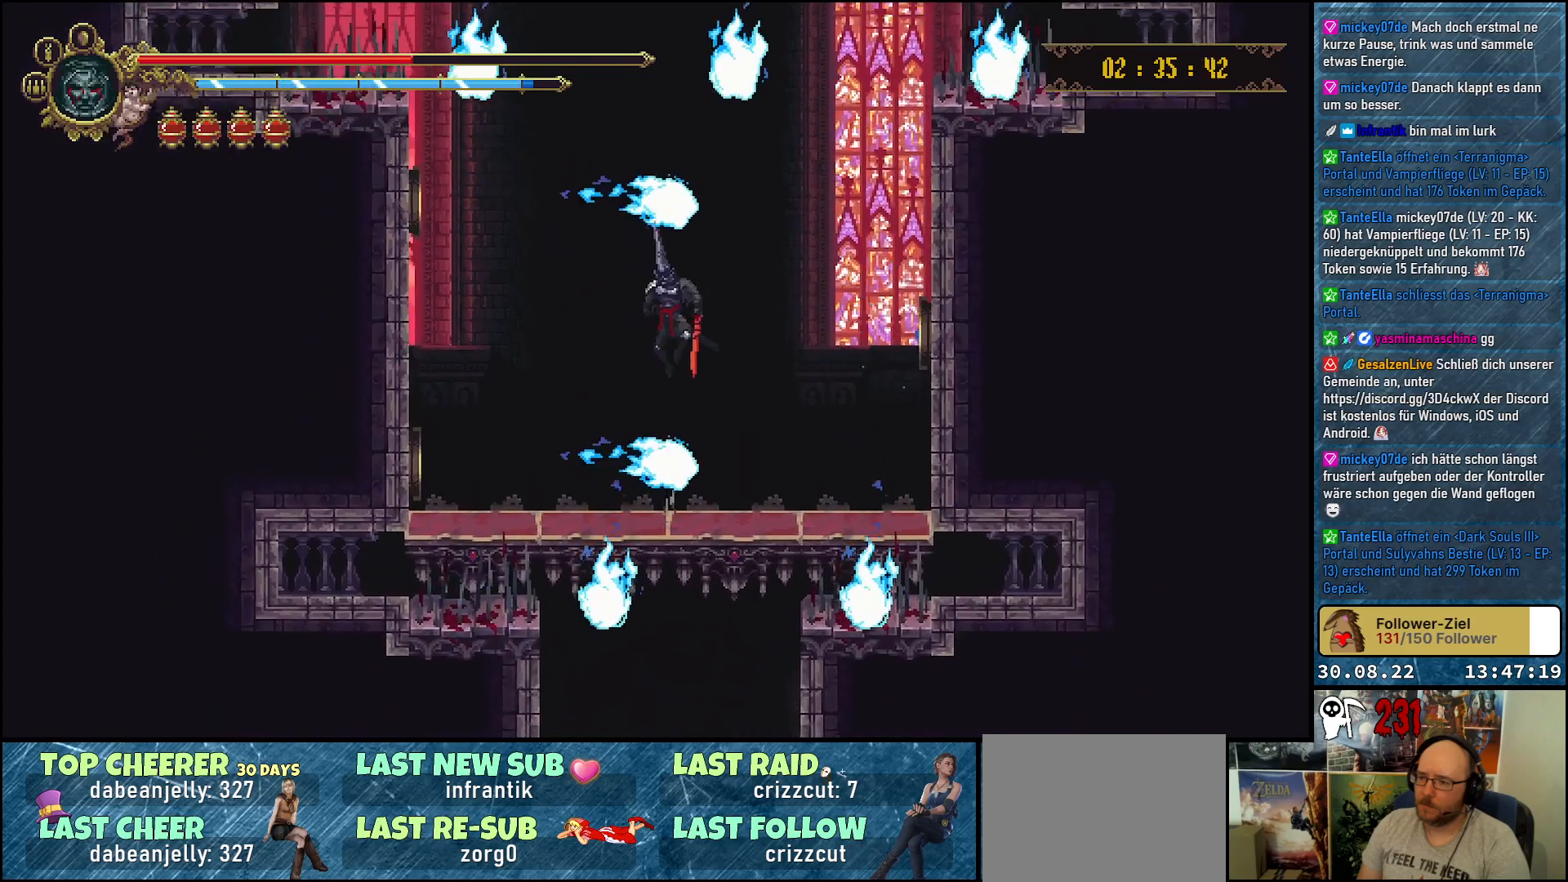
{"buttons": [], "left_stick": "center", "right_stick": "center", "events": []}
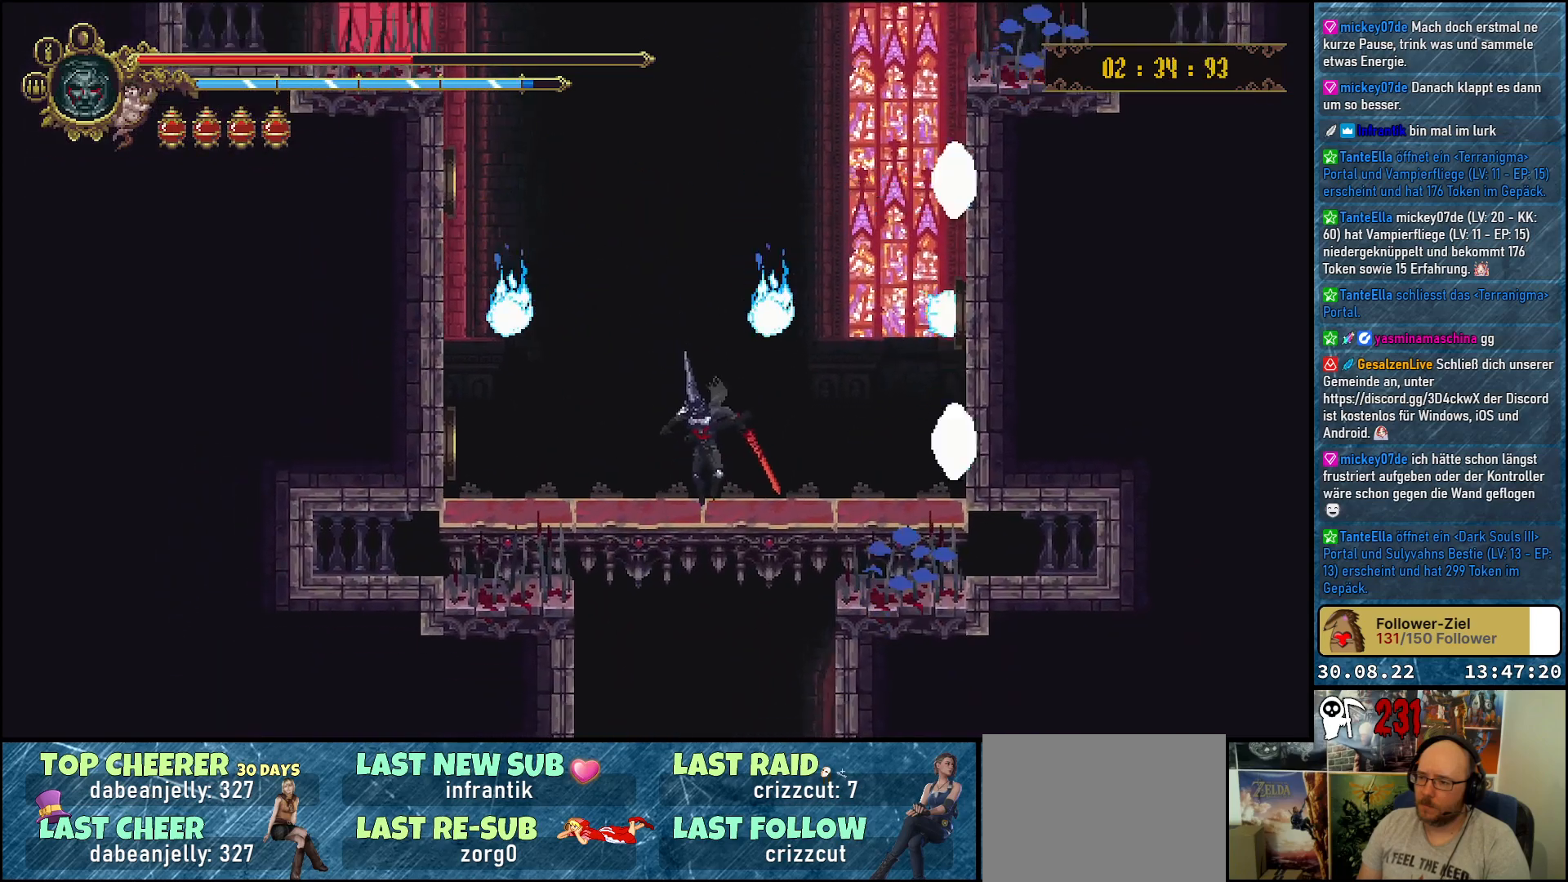
{"buttons": [], "left_stick": "center", "right_stick": "center", "events": []}
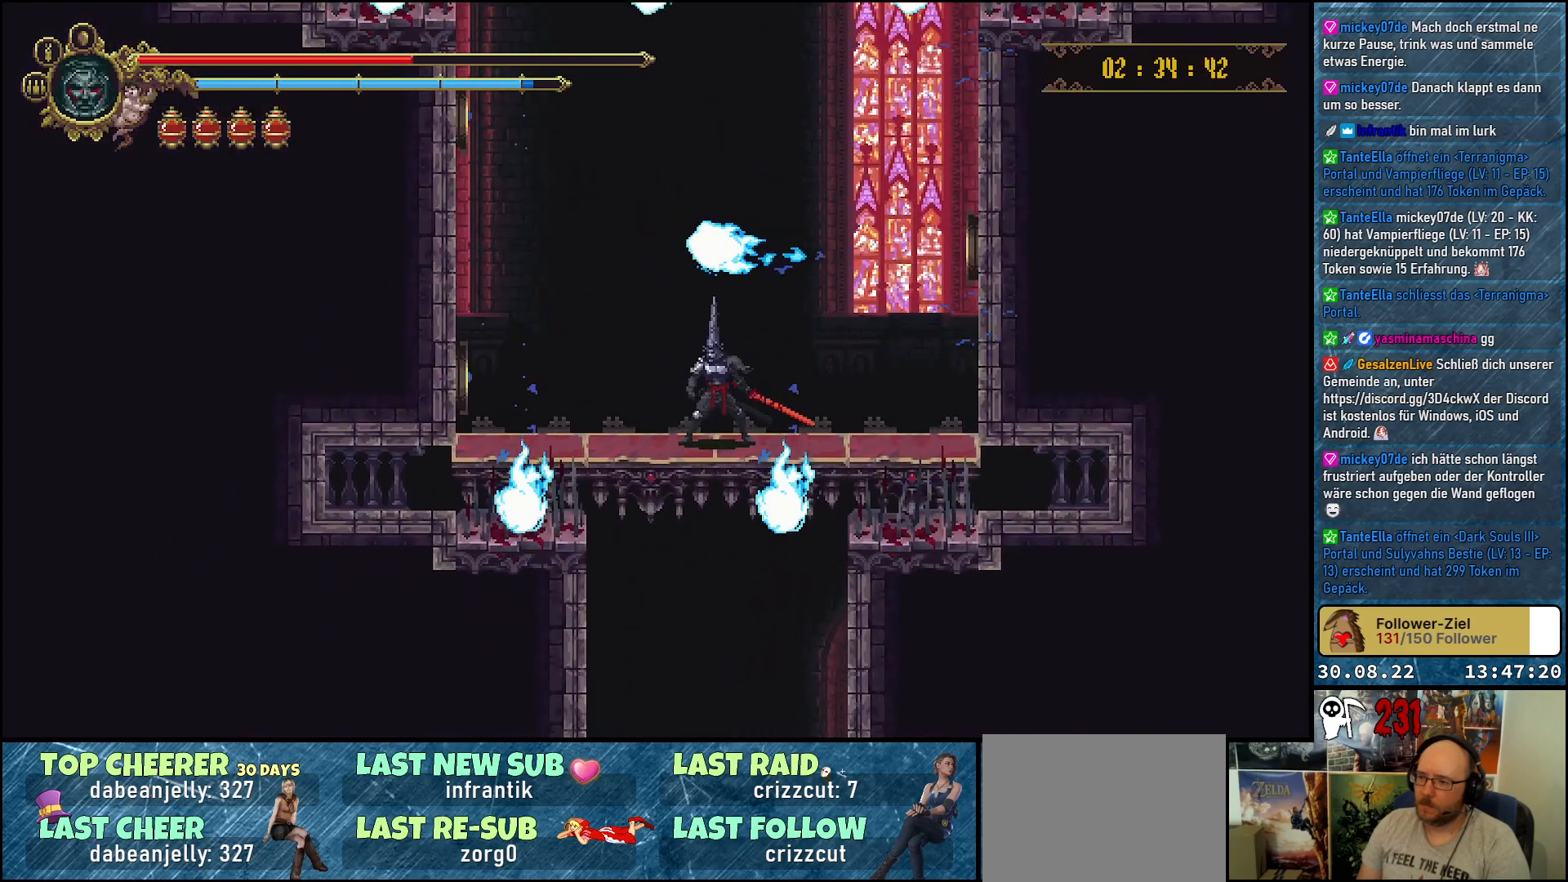
{"buttons": ["A"], "left_stick": "center", "right_stick": "center", "events": [[500, "A", "down"]]}
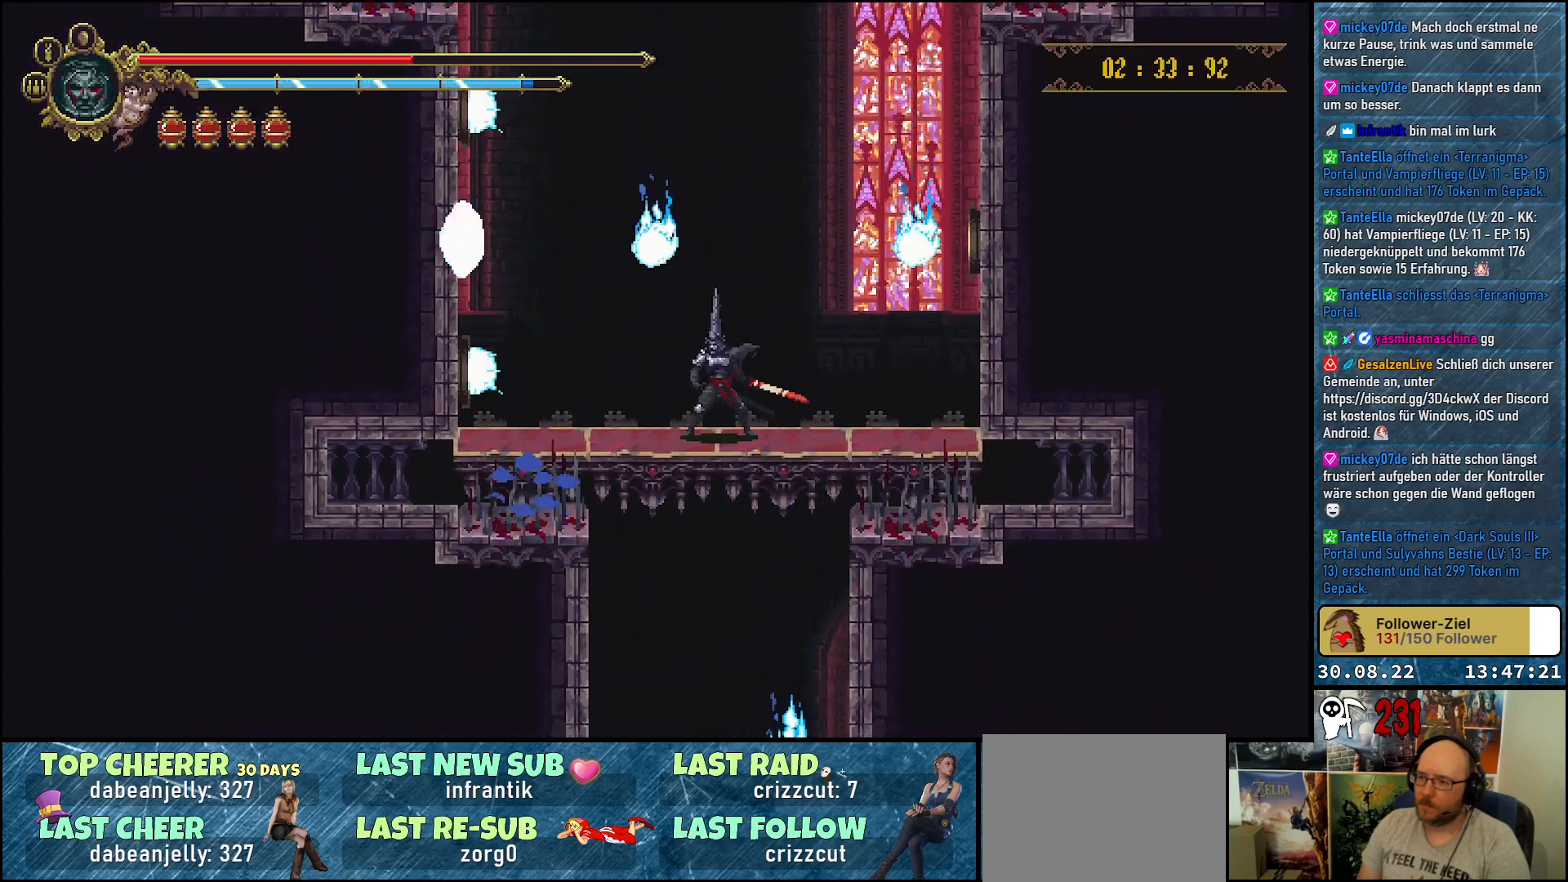
{"buttons": [], "left_stick": "center", "right_stick": "center", "events": [[200, "A", "up"]]}
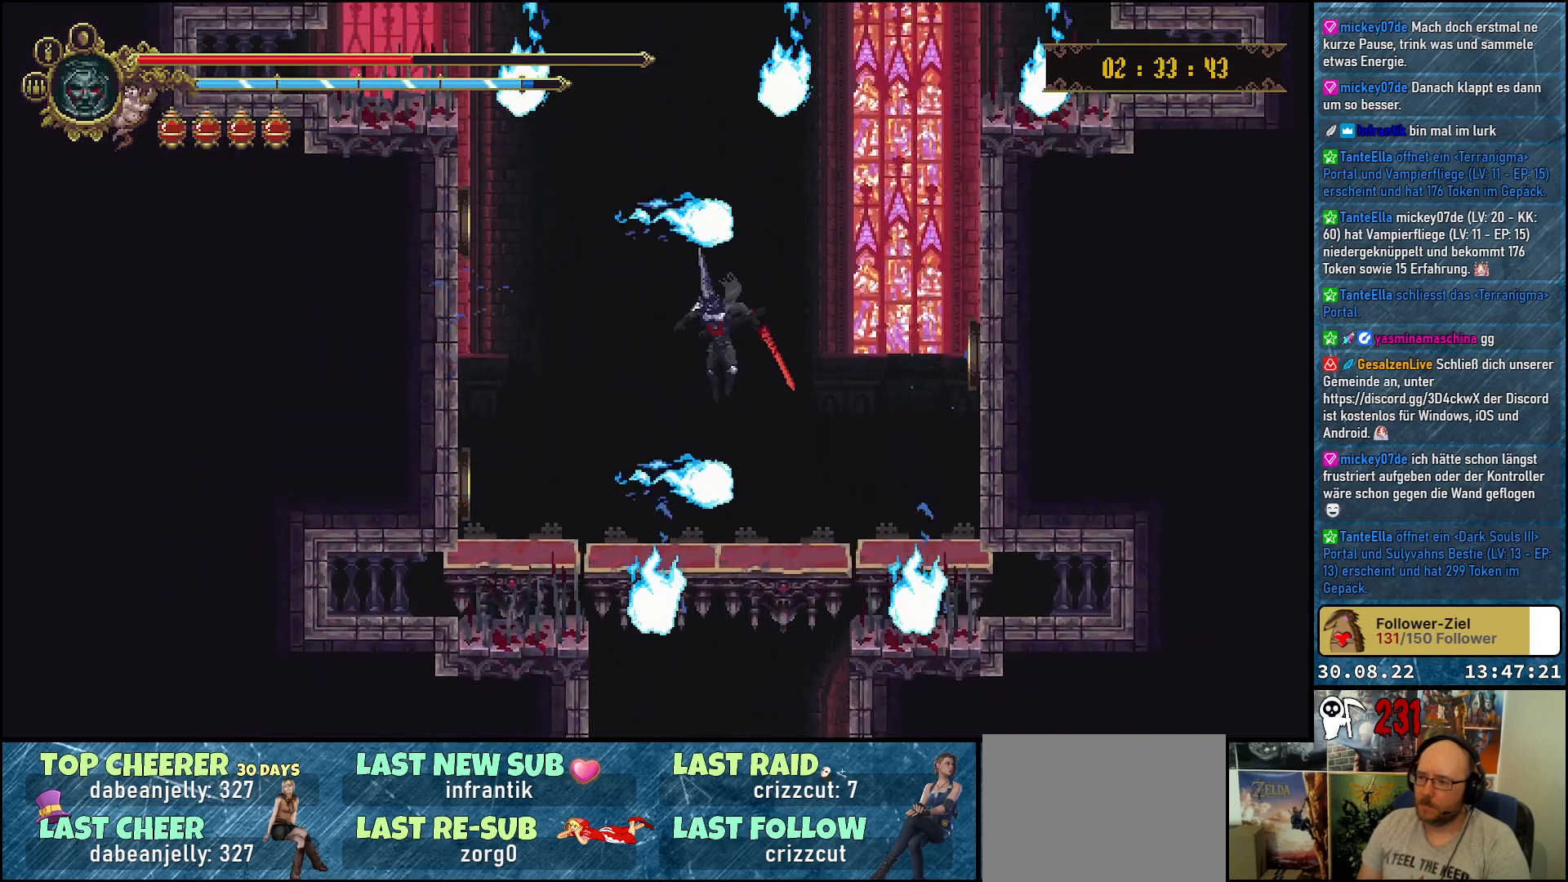
{"buttons": ["R1"], "left_stick": "center", "right_stick": "center", "events": [[400, "R1", "down"]]}
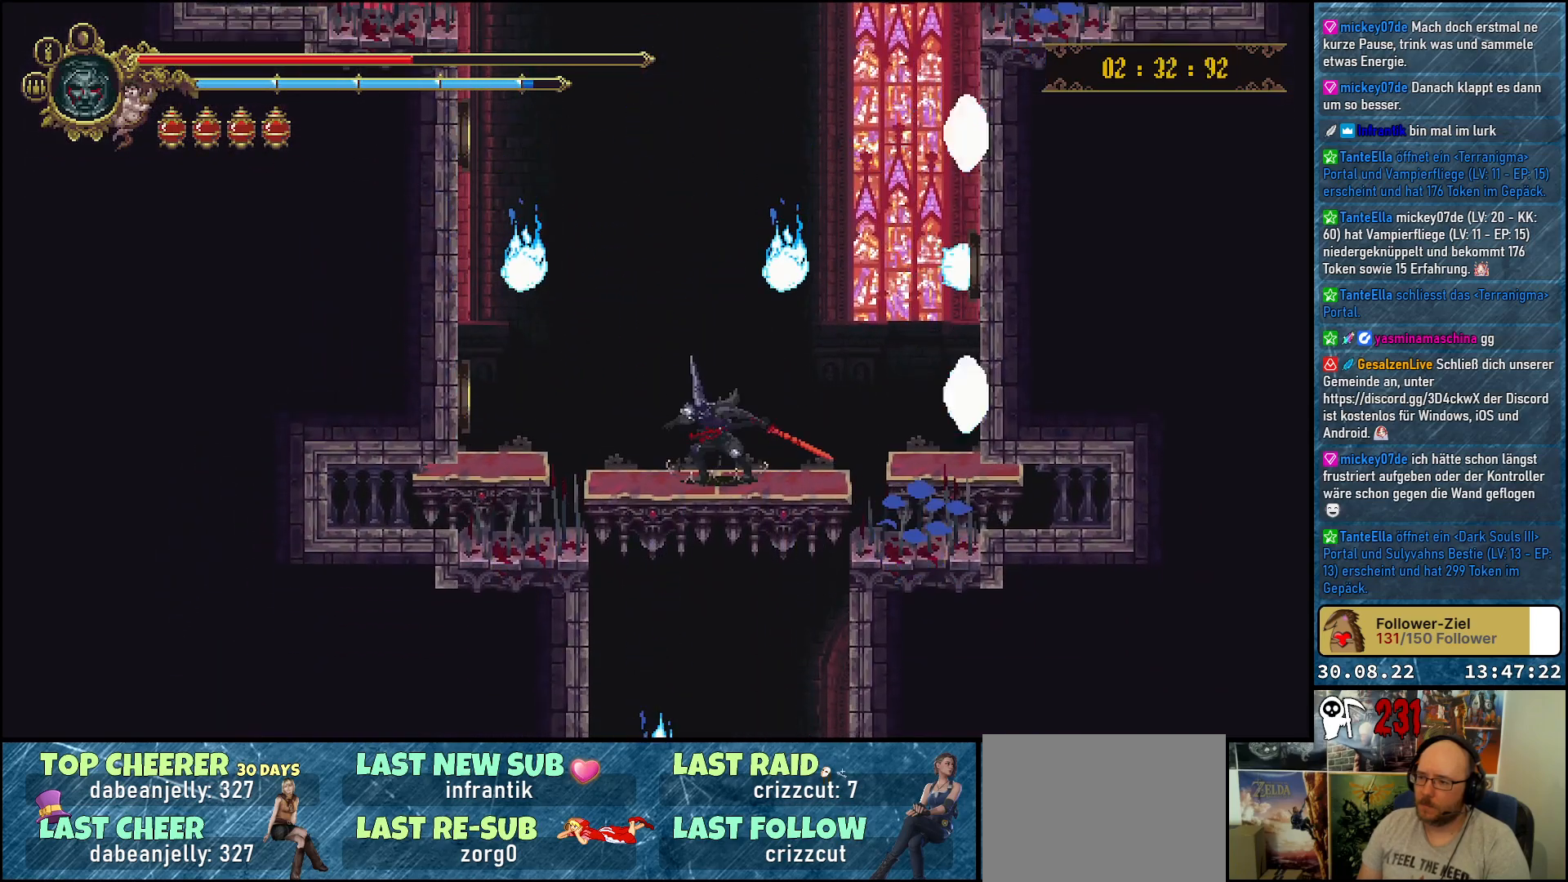
{"buttons": [], "left_stick": "center", "right_stick": "center", "events": [[33, "R1", "up"]]}
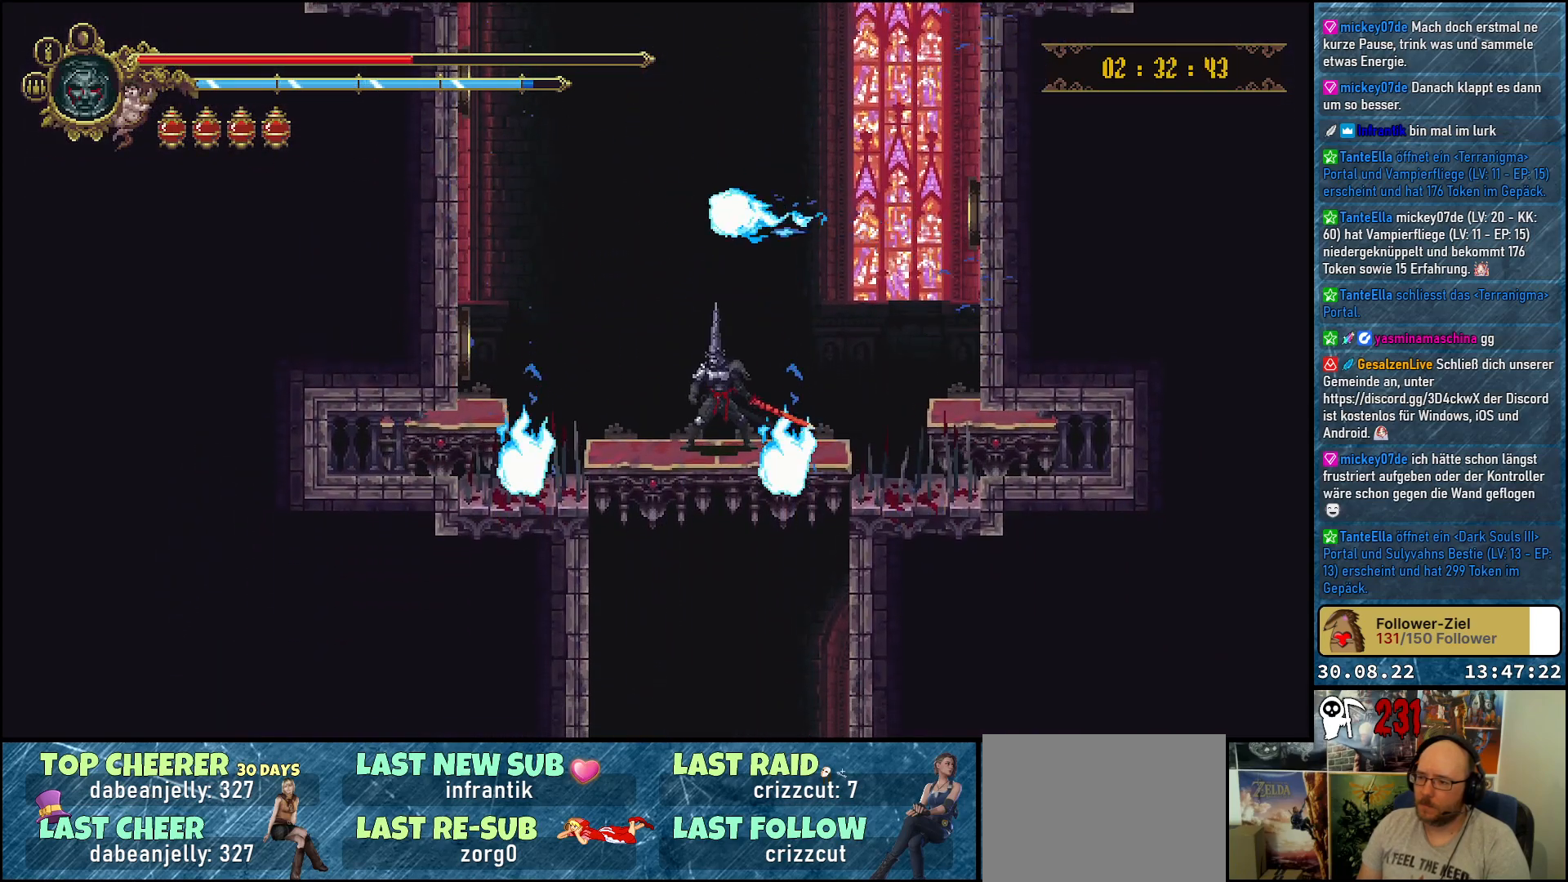
{"buttons": [], "left_stick": "center", "right_stick": "center", "events": [[67, "R1", "down"], [200, "R1", "up"]]}